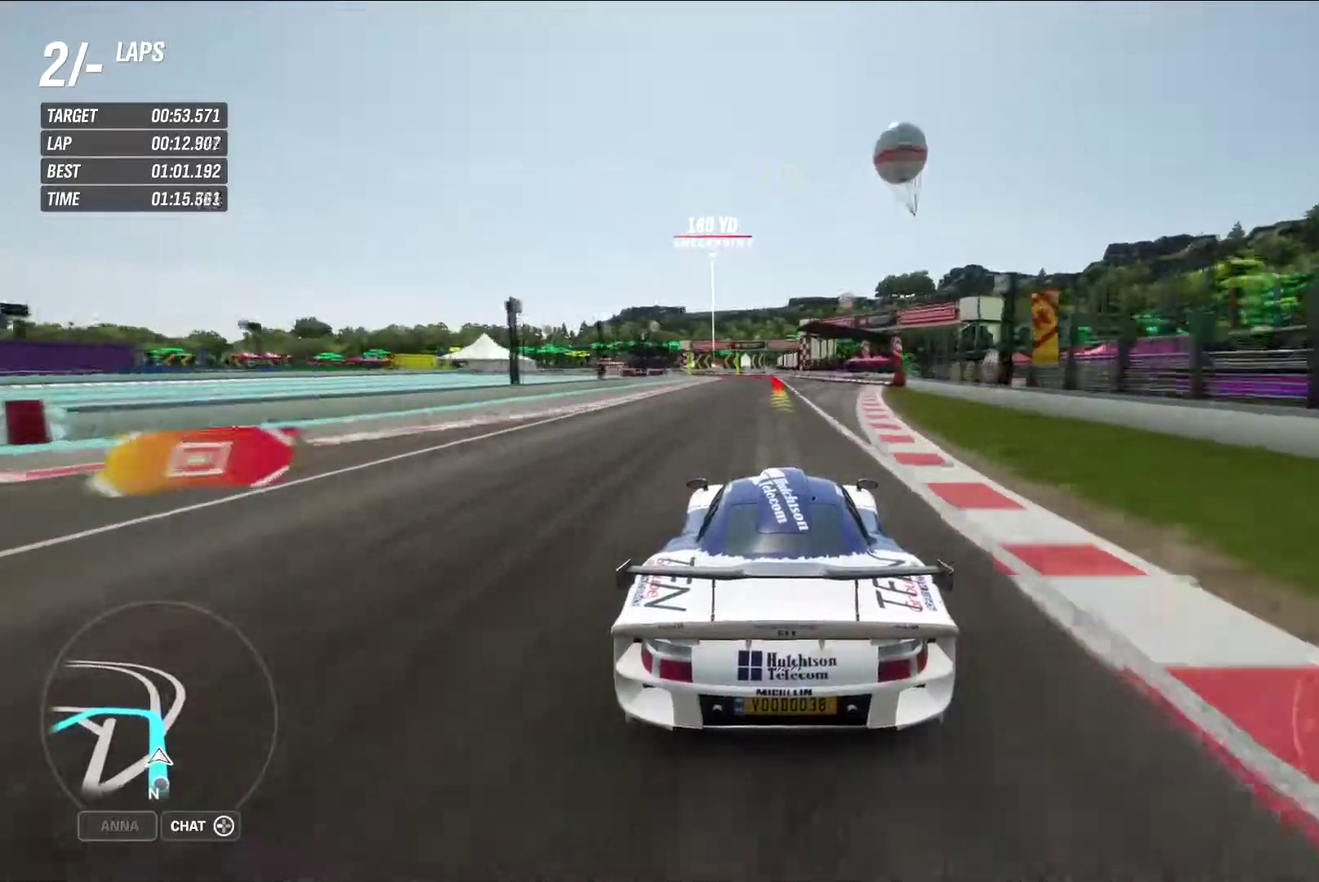
Gameplay with a controller (Xbox layout); each line is a JSON object with the inputs held at the frame after it (dt_ms = milliseconds from this image to that frame). "events" lists button and stick changes between this image and that frame as [ms after this image, input, new state], when the widget could be followed in between.
{"dt_ms": 400, "buttons": ["R2"], "left_stick": "center", "right_stick": "center", "events": [[200, "left_stick", "left"], [317, "left_stick", "center"]]}
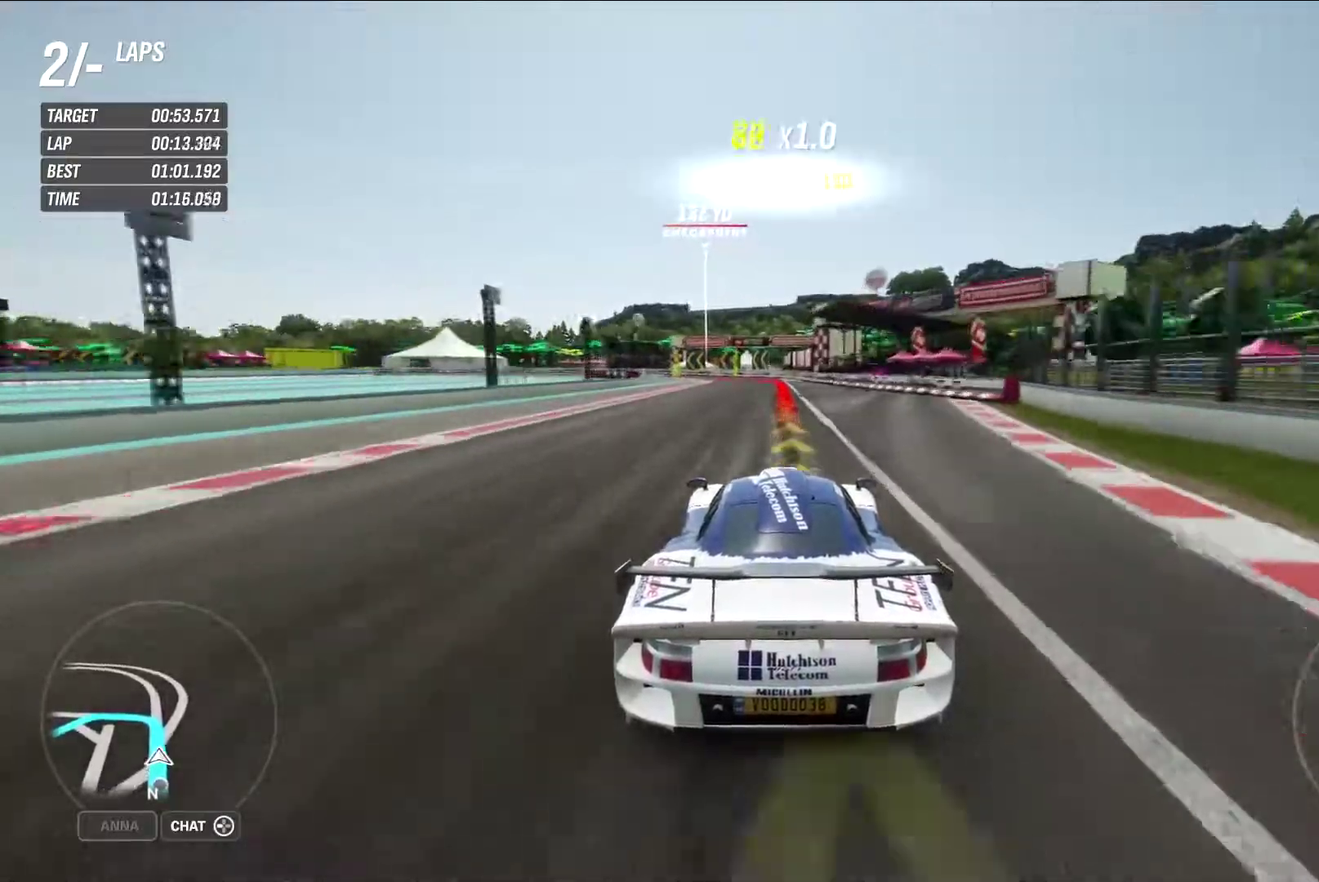
{"dt_ms": 800, "buttons": ["L2"], "left_stick": "left", "right_stick": "center", "events": [[17, "R2", "up"], [50, "L2", "down"], [383, "X", "down"], [467, "X", "up"], [800, "left_stick", "left"]]}
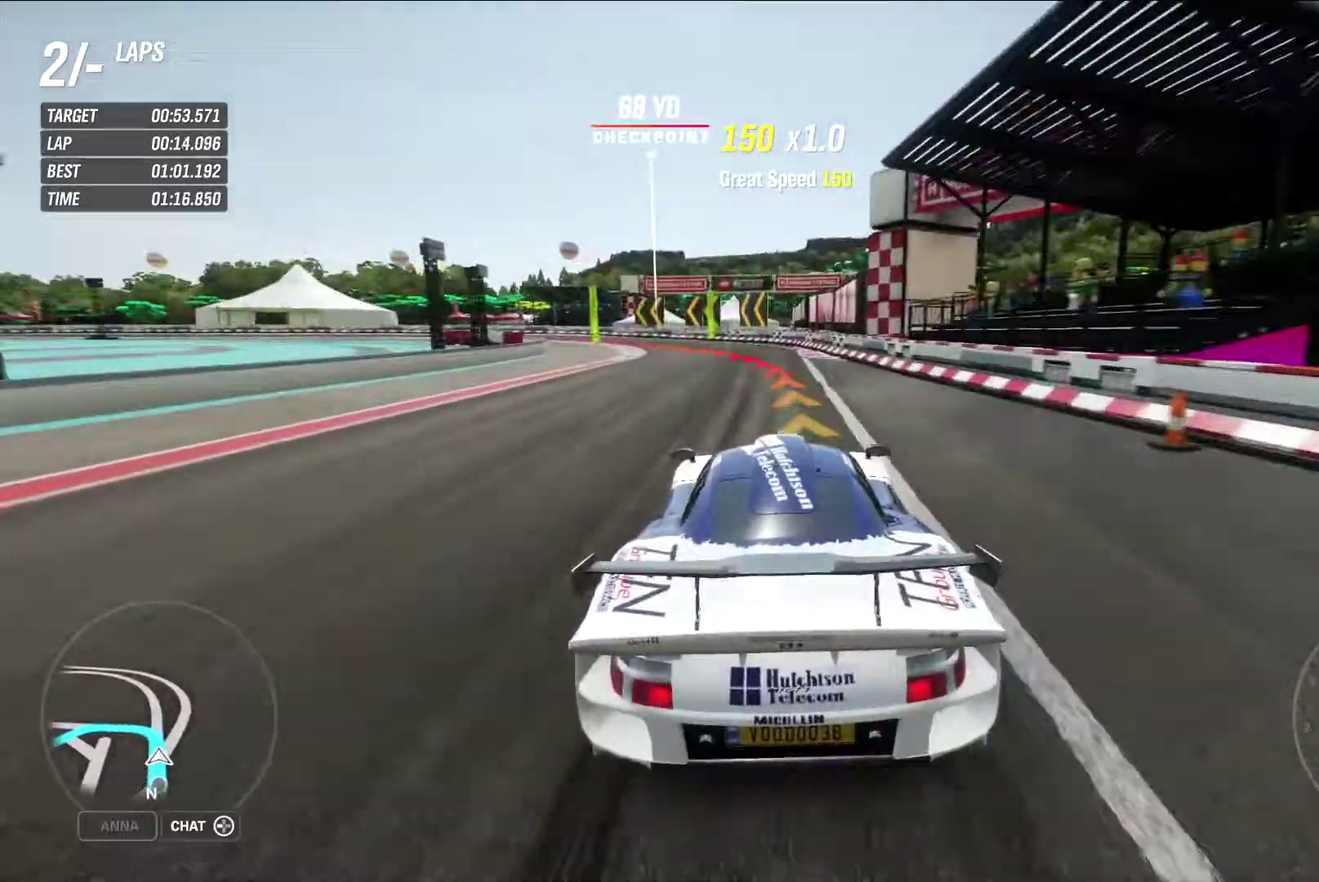
{"dt_ms": 300, "buttons": ["L2"], "left_stick": "left", "right_stick": "center", "events": [[50, "X", "down"], [117, "X", "up"]]}
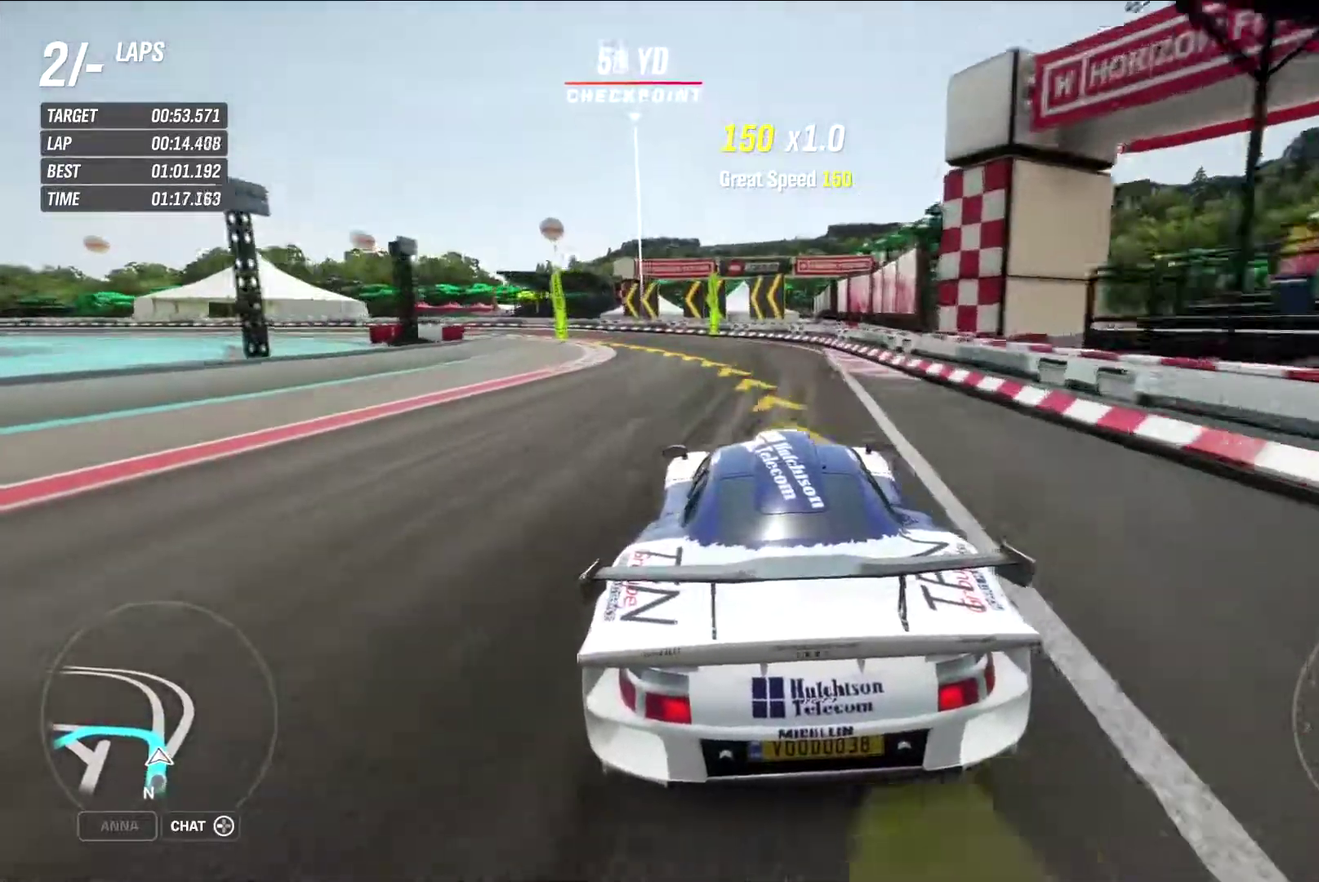
{"dt_ms": 600, "buttons": ["R2"], "left_stick": "left", "right_stick": "center", "events": [[33, "L2", "up"], [283, "R2", "down"]]}
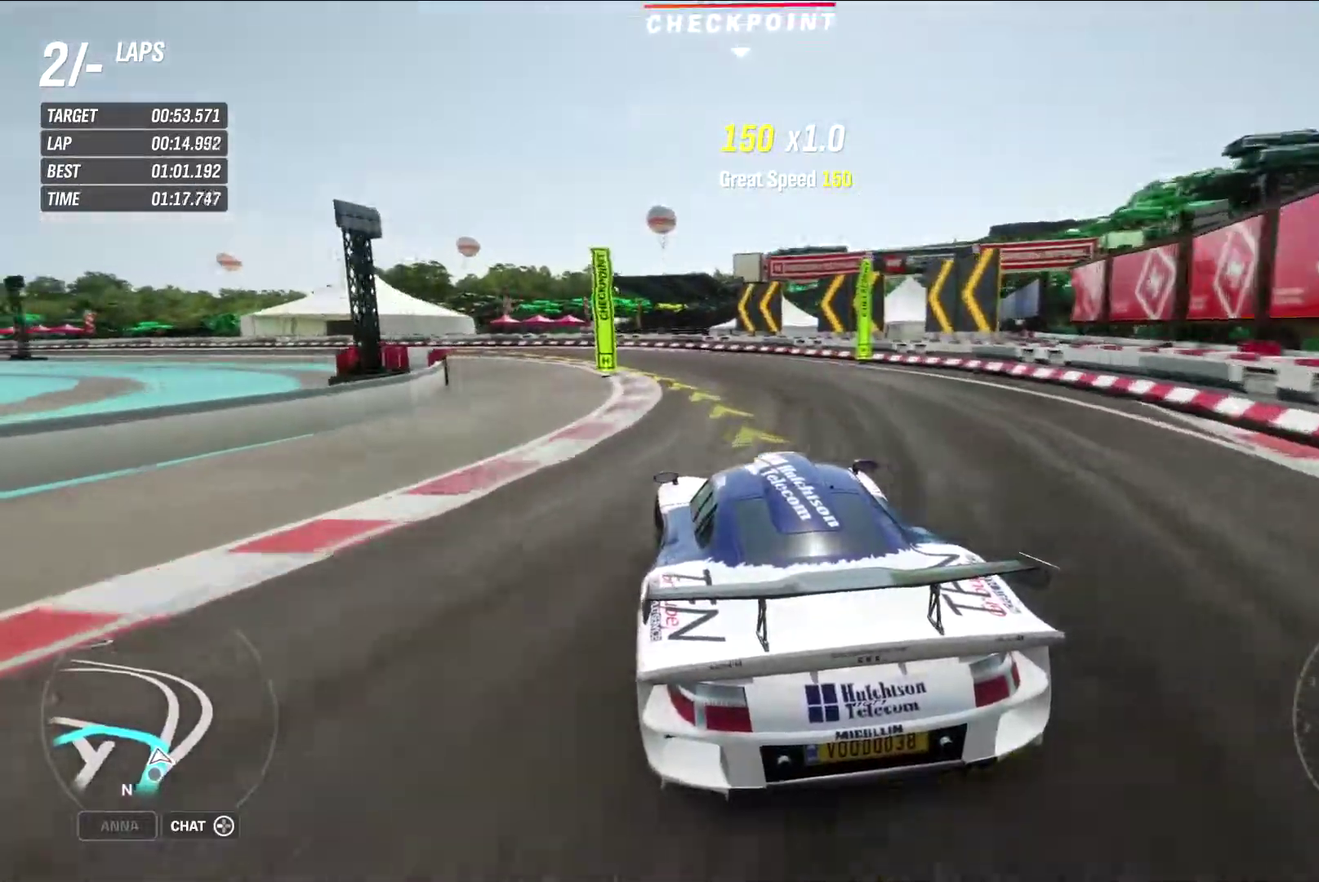
{"dt_ms": 400, "buttons": [], "left_stick": "left", "right_stick": "center", "events": [[117, "R2", "up"]]}
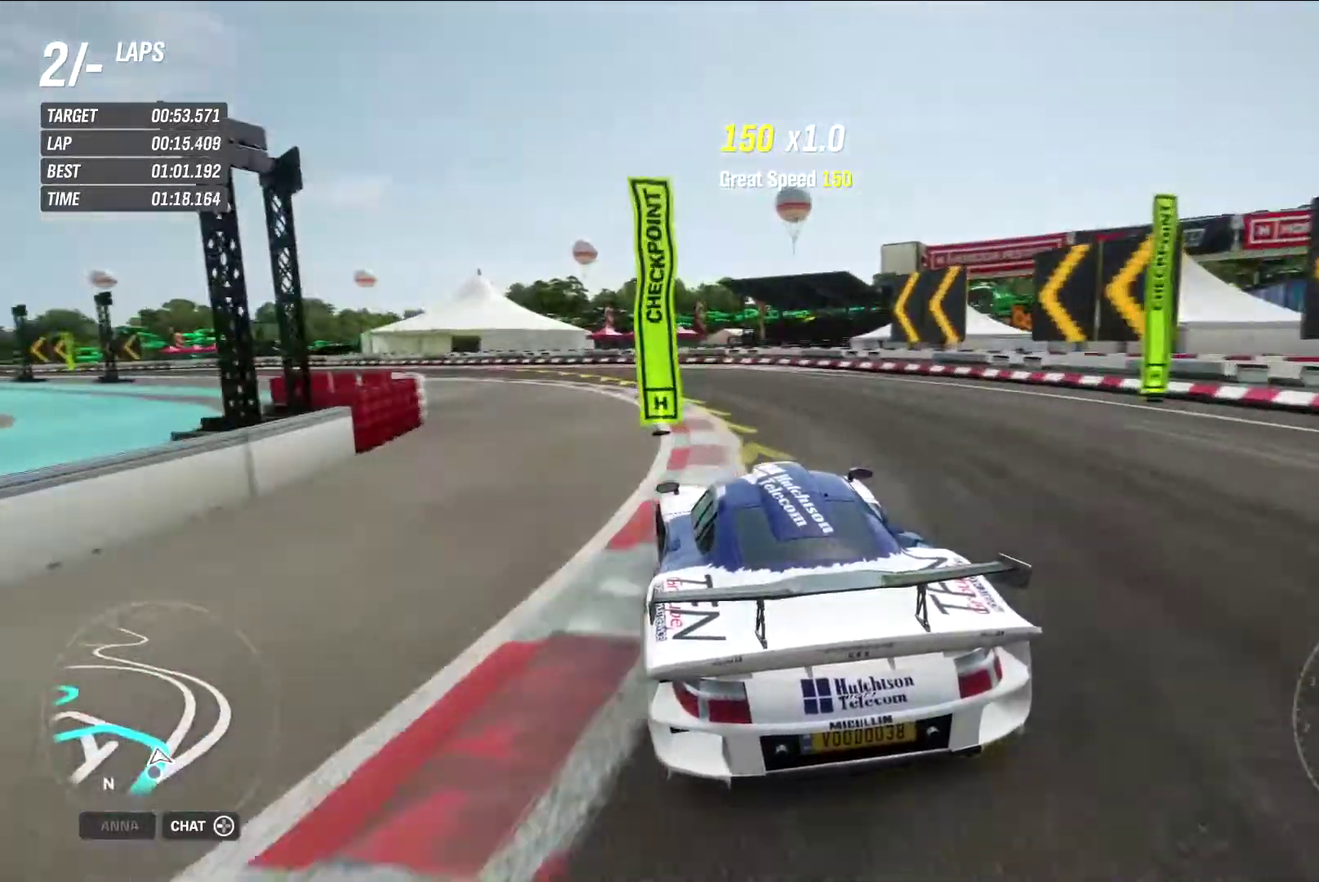
{"dt_ms": 400, "buttons": [], "left_stick": "left", "right_stick": "center", "events": []}
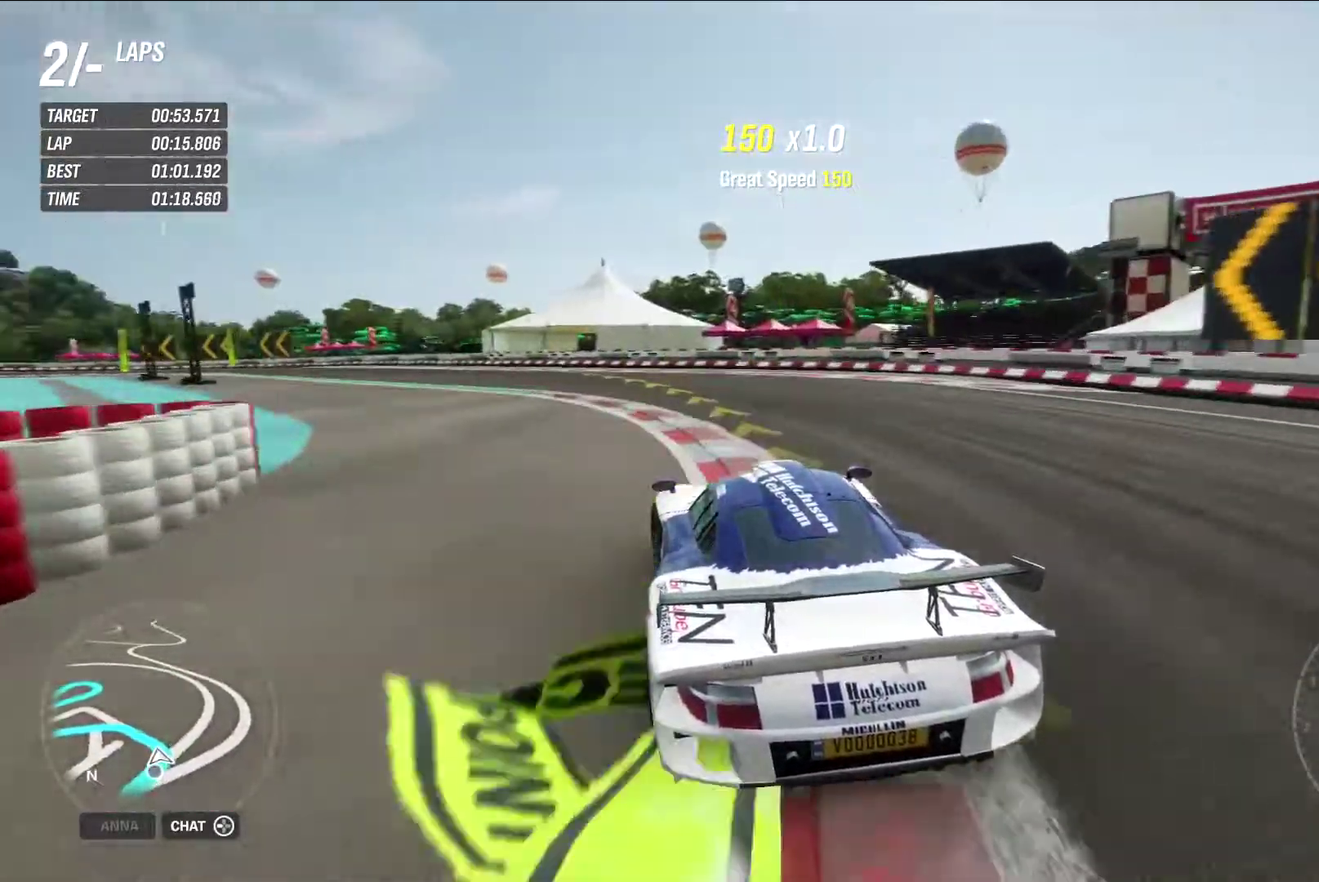
{"dt_ms": 600, "buttons": ["R2"], "left_stick": "left", "right_stick": "center", "events": [[17, "R2", "down"]]}
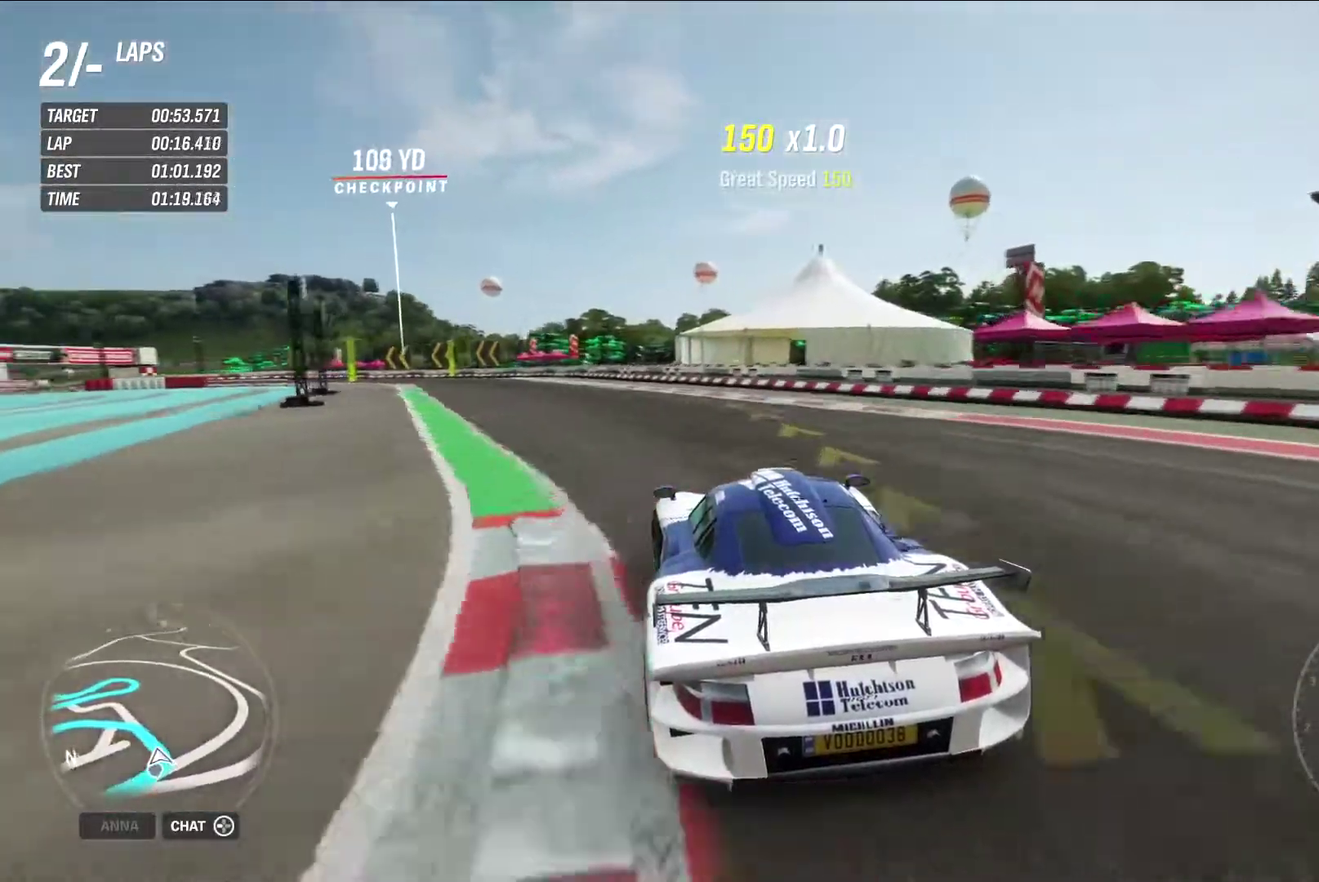
{"dt_ms": 300, "buttons": ["R2"], "left_stick": "left", "right_stick": "center", "events": []}
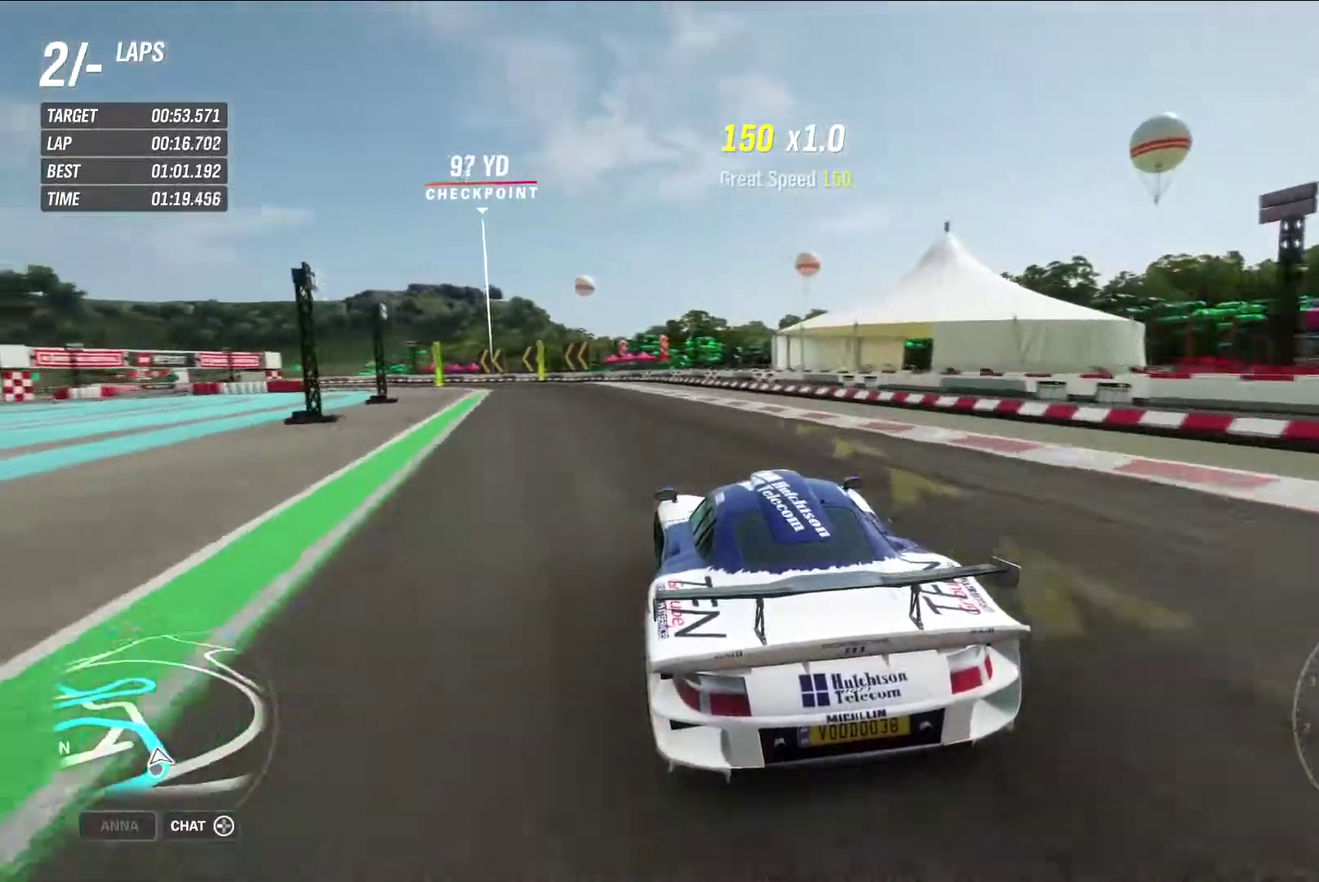
{"dt_ms": 700, "buttons": ["R2"], "left_stick": "center", "right_stick": "center", "events": [[150, "left_stick", "center"], [267, "left_stick", "left"], [683, "left_stick", "center"]]}
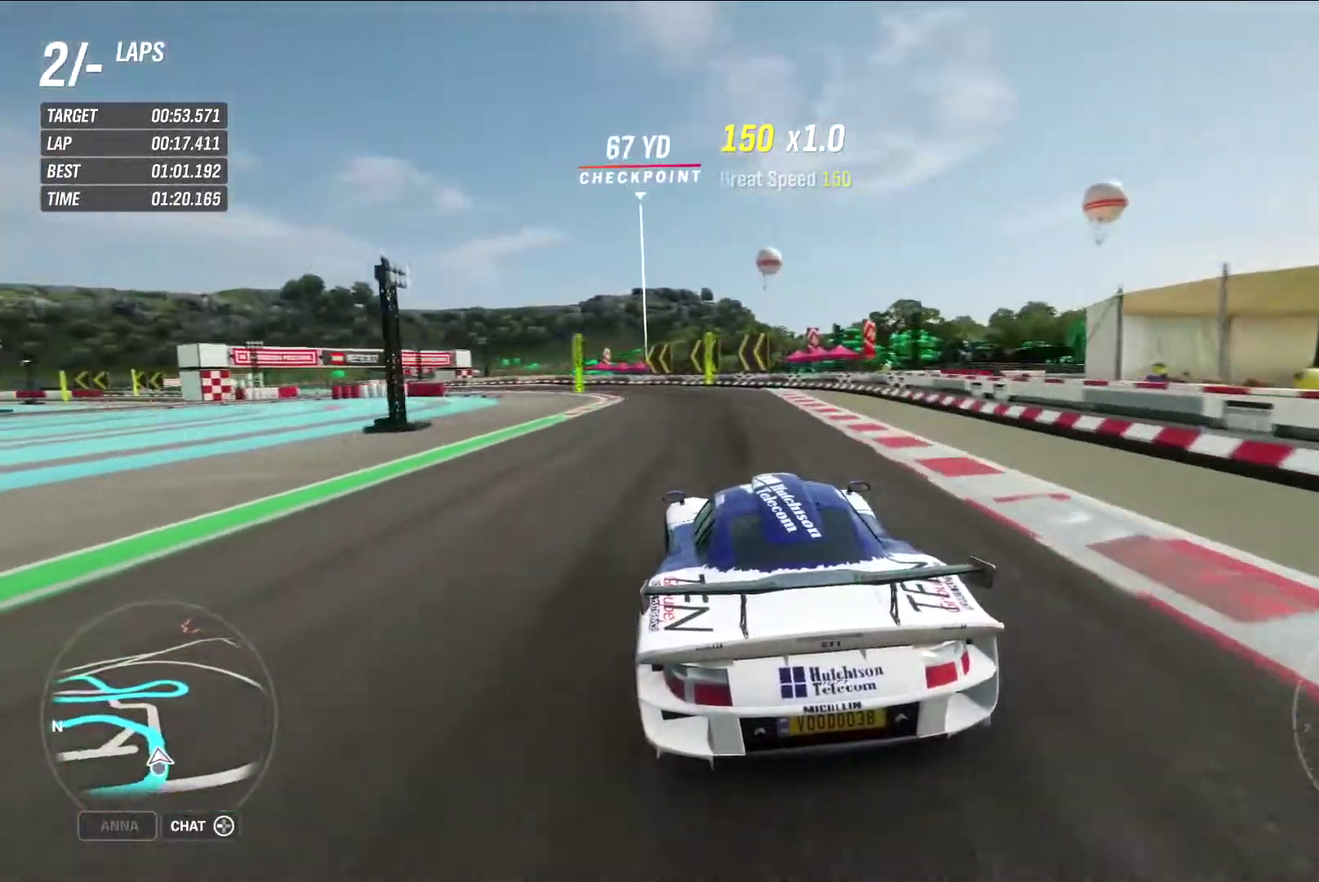
{"dt_ms": 300, "buttons": ["R2"], "left_stick": "center", "right_stick": "center", "events": [[100, "left_stick", "left"], [217, "left_stick", "up-left"], [267, "left_stick", "center"]]}
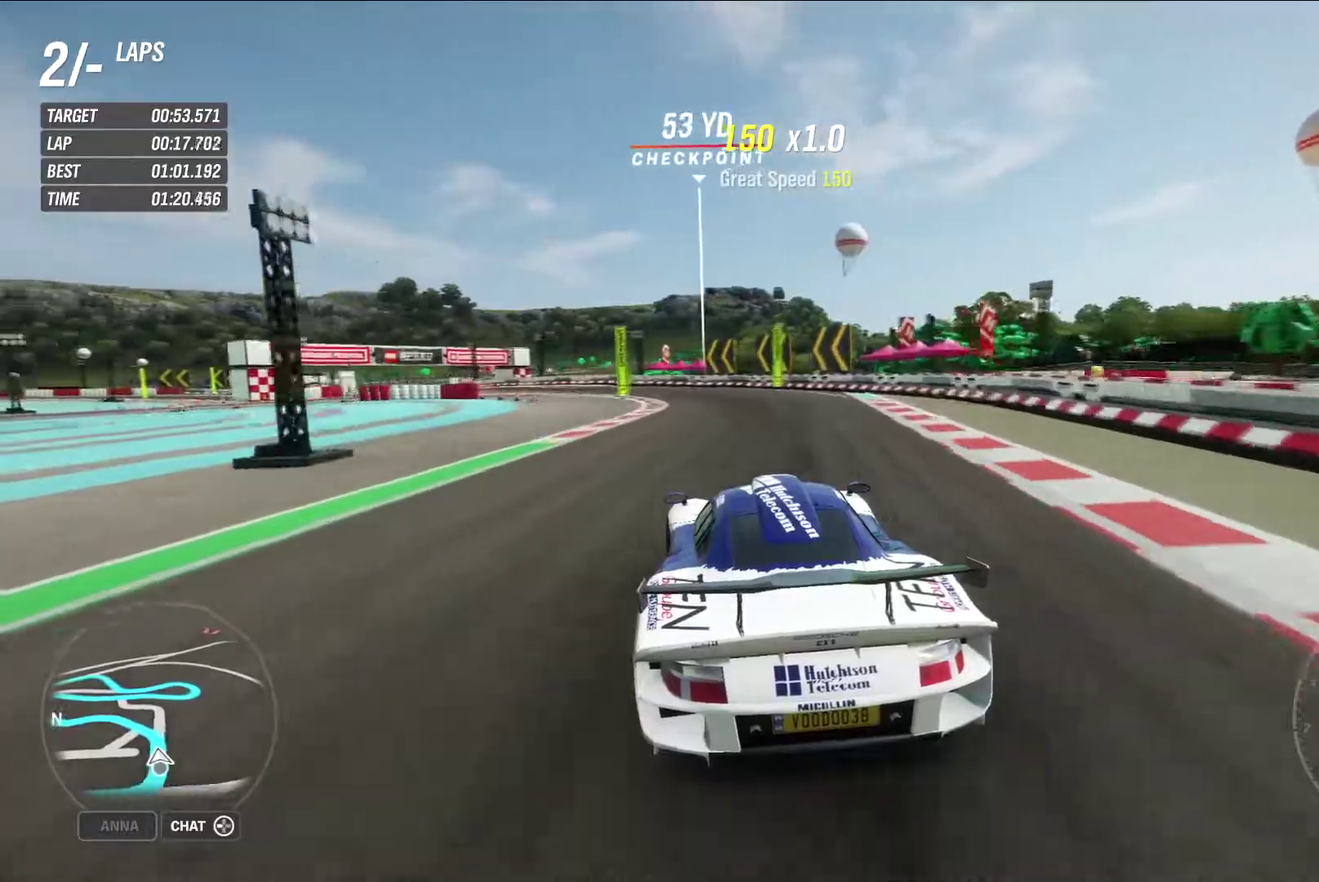
{"dt_ms": 700, "buttons": ["R2"], "left_stick": "left", "right_stick": "center", "events": [[150, "left_stick", "left"], [333, "left_stick", "center"], [400, "left_stick", "left"]]}
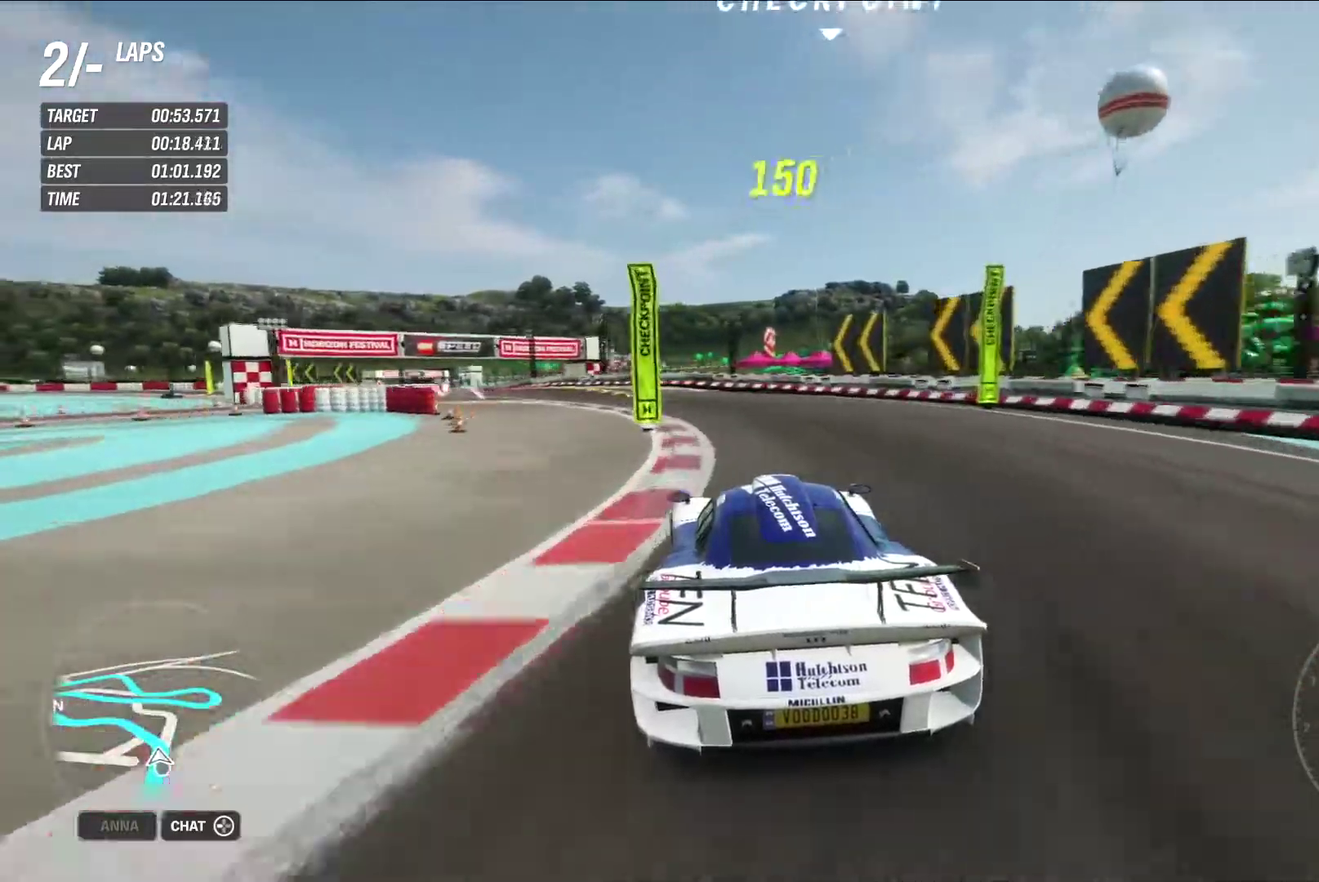
{"dt_ms": 400, "buttons": ["R2"], "left_stick": "left", "right_stick": "center", "events": [[150, "R2", "up"], [333, "R2", "down"]]}
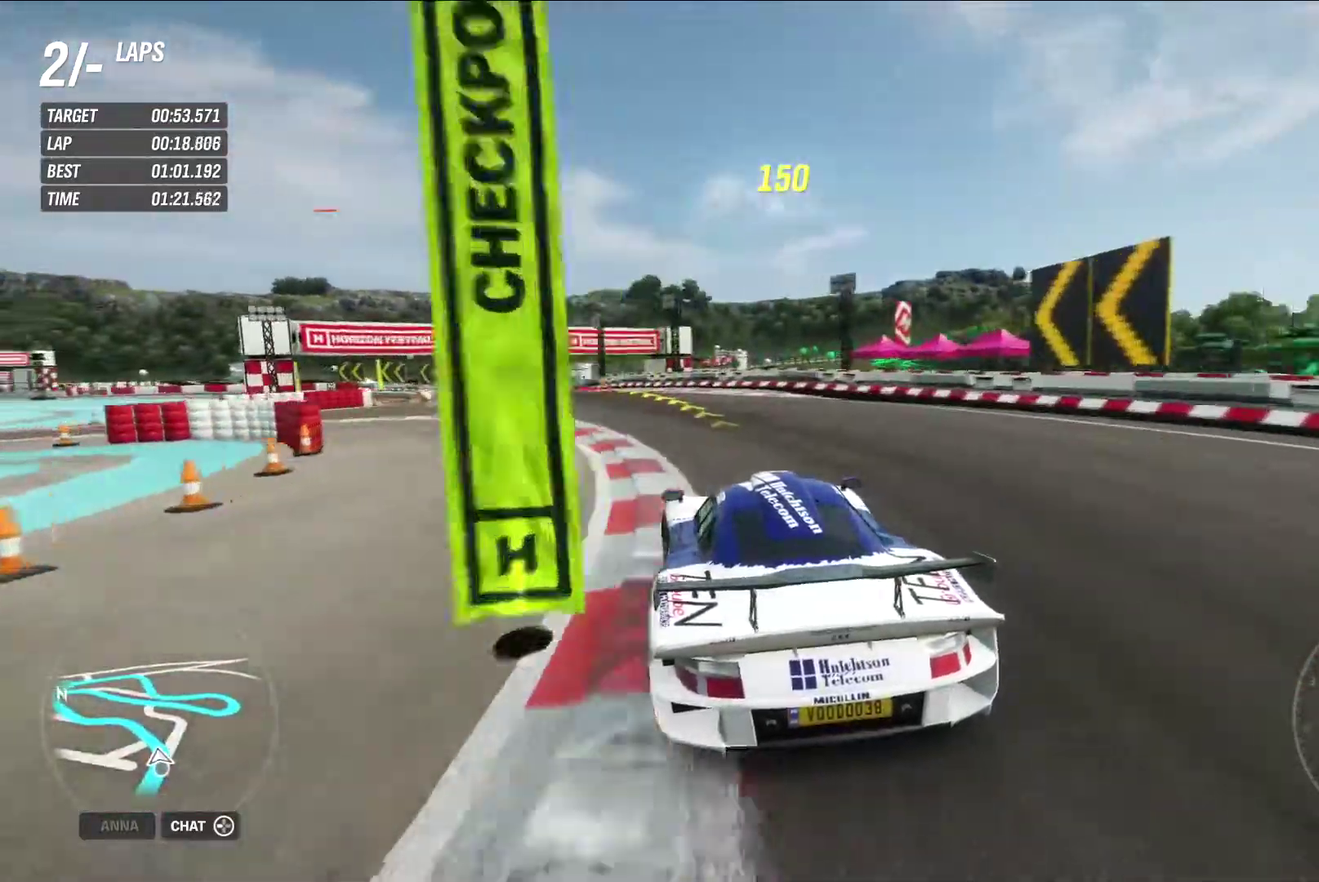
{"dt_ms": 600, "buttons": [], "left_stick": "left", "right_stick": "center", "events": [[250, "R2", "up"]]}
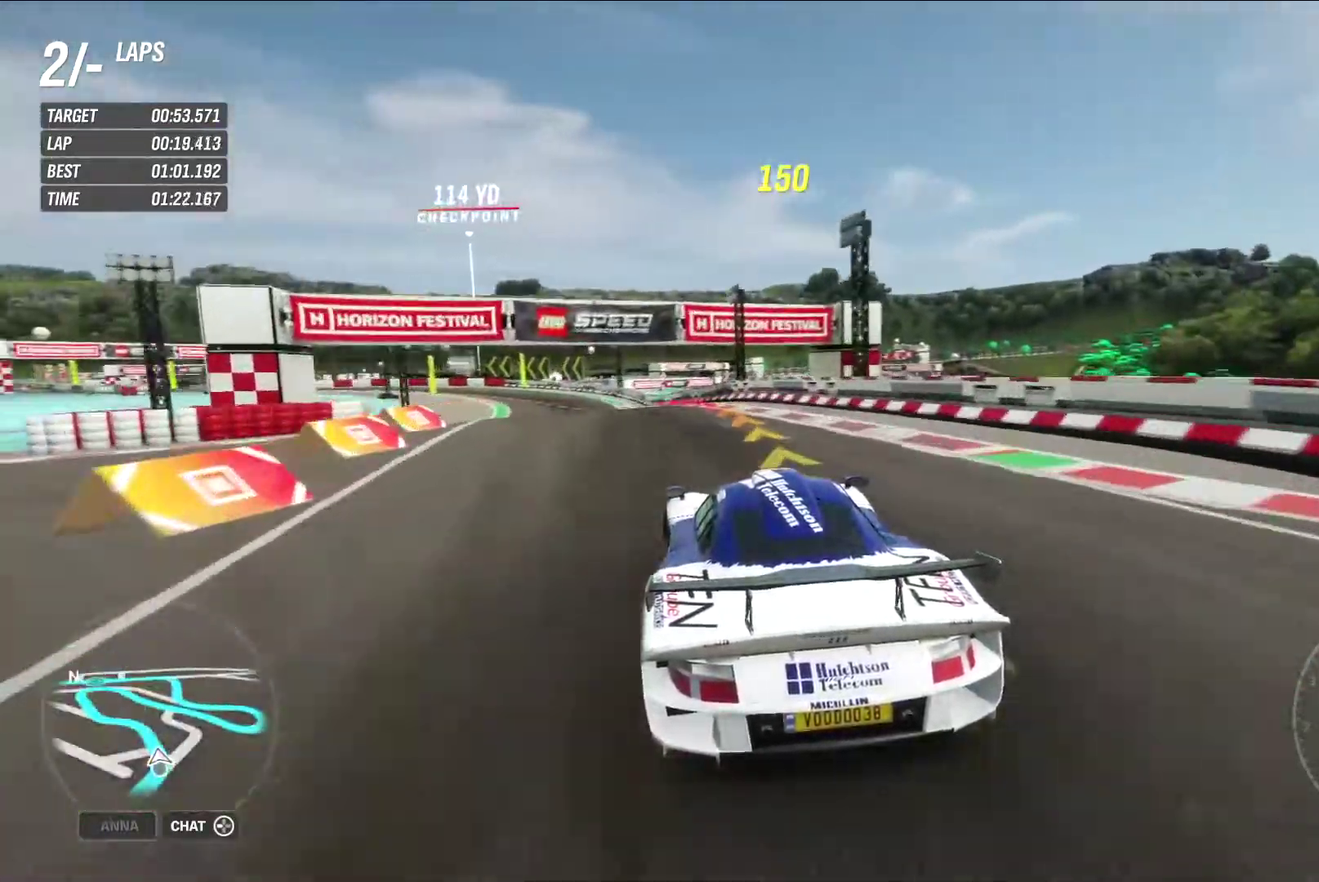
{"dt_ms": 400, "buttons": ["R2"], "left_stick": "left", "right_stick": "center", "events": [[183, "R2", "down"]]}
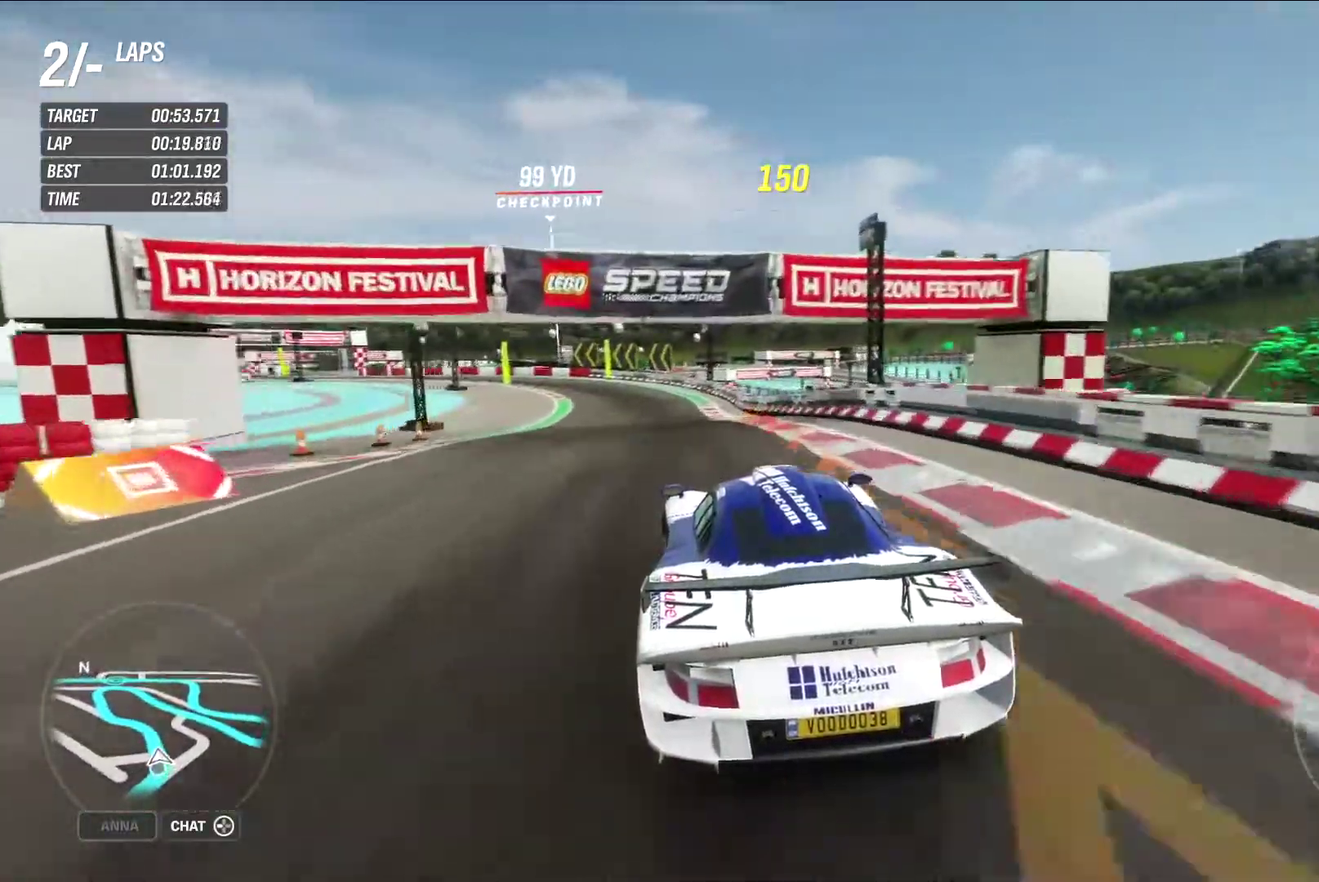
{"dt_ms": 600, "buttons": ["R2"], "left_stick": "left", "right_stick": "center", "events": [[183, "left_stick", "center"], [367, "left_stick", "left"], [417, "left_stick", "center"], [533, "left_stick", "left"]]}
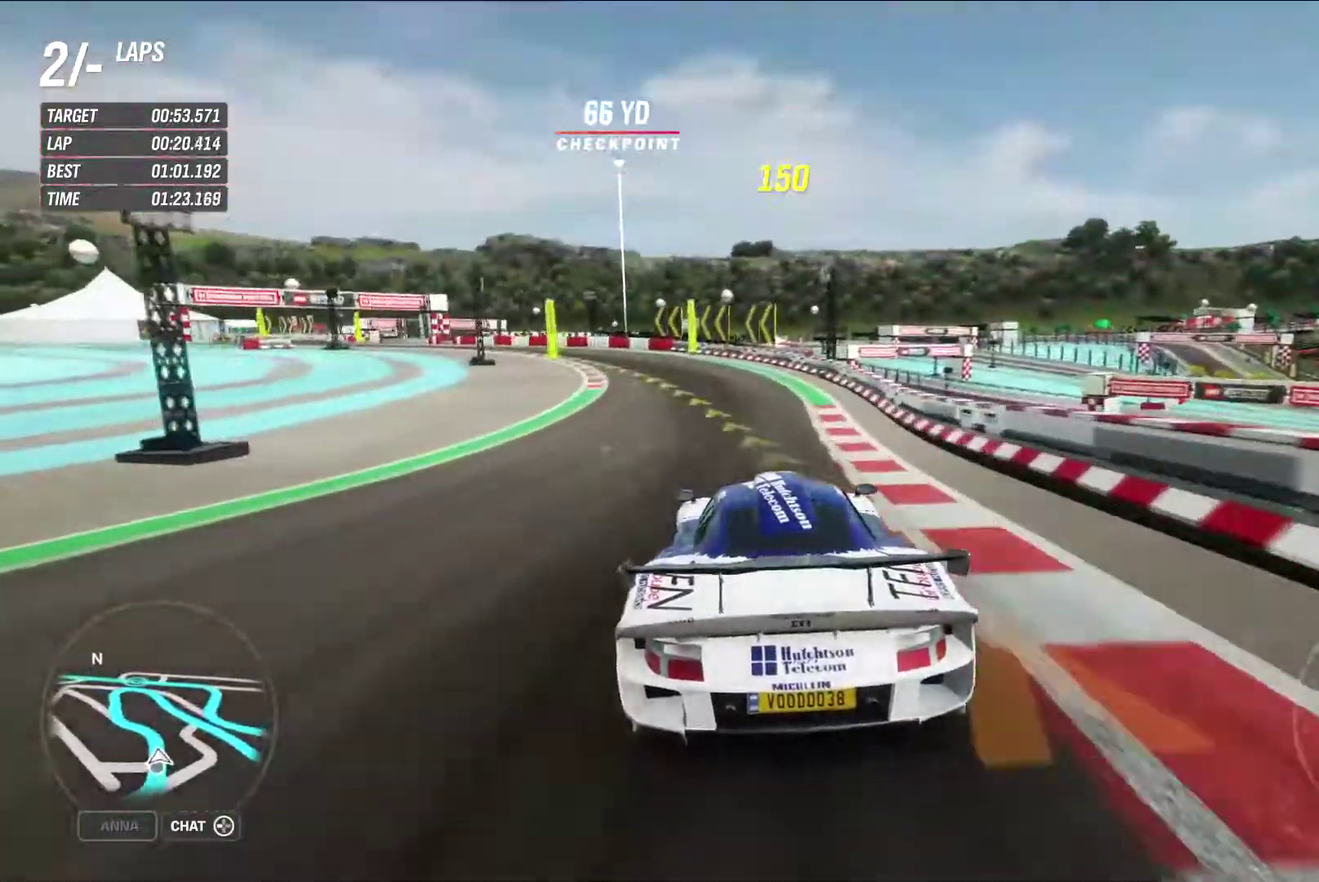
{"dt_ms": 500, "buttons": [], "left_stick": "left", "right_stick": "center", "events": [[500, "R2", "up"]]}
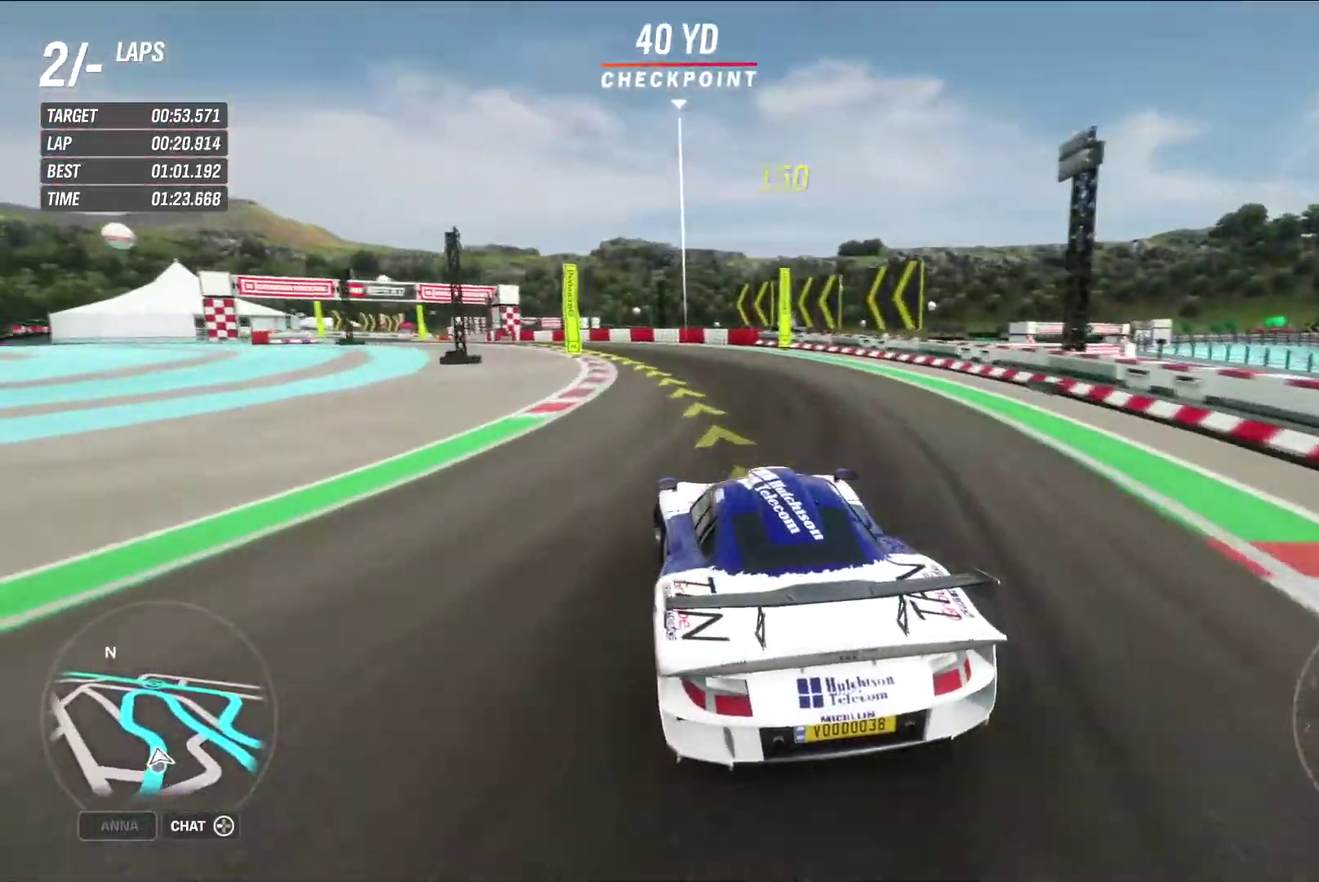
{"dt_ms": 500, "buttons": ["R2"], "left_stick": "left", "right_stick": "center", "events": [[100, "R2", "down"], [233, "R2", "up"], [433, "R2", "down"]]}
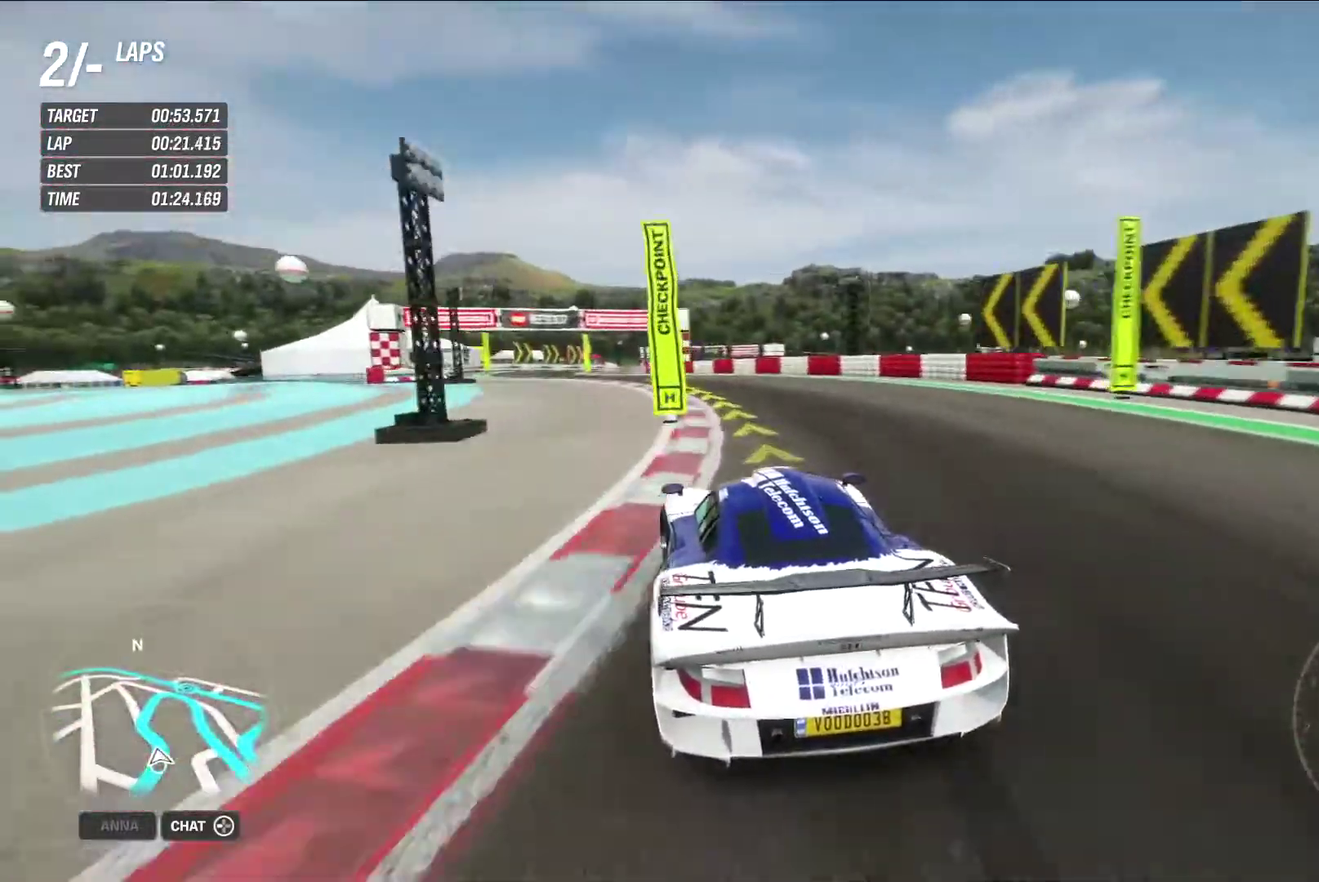
{"dt_ms": 400, "buttons": ["R2"], "left_stick": "left", "right_stick": "center", "events": []}
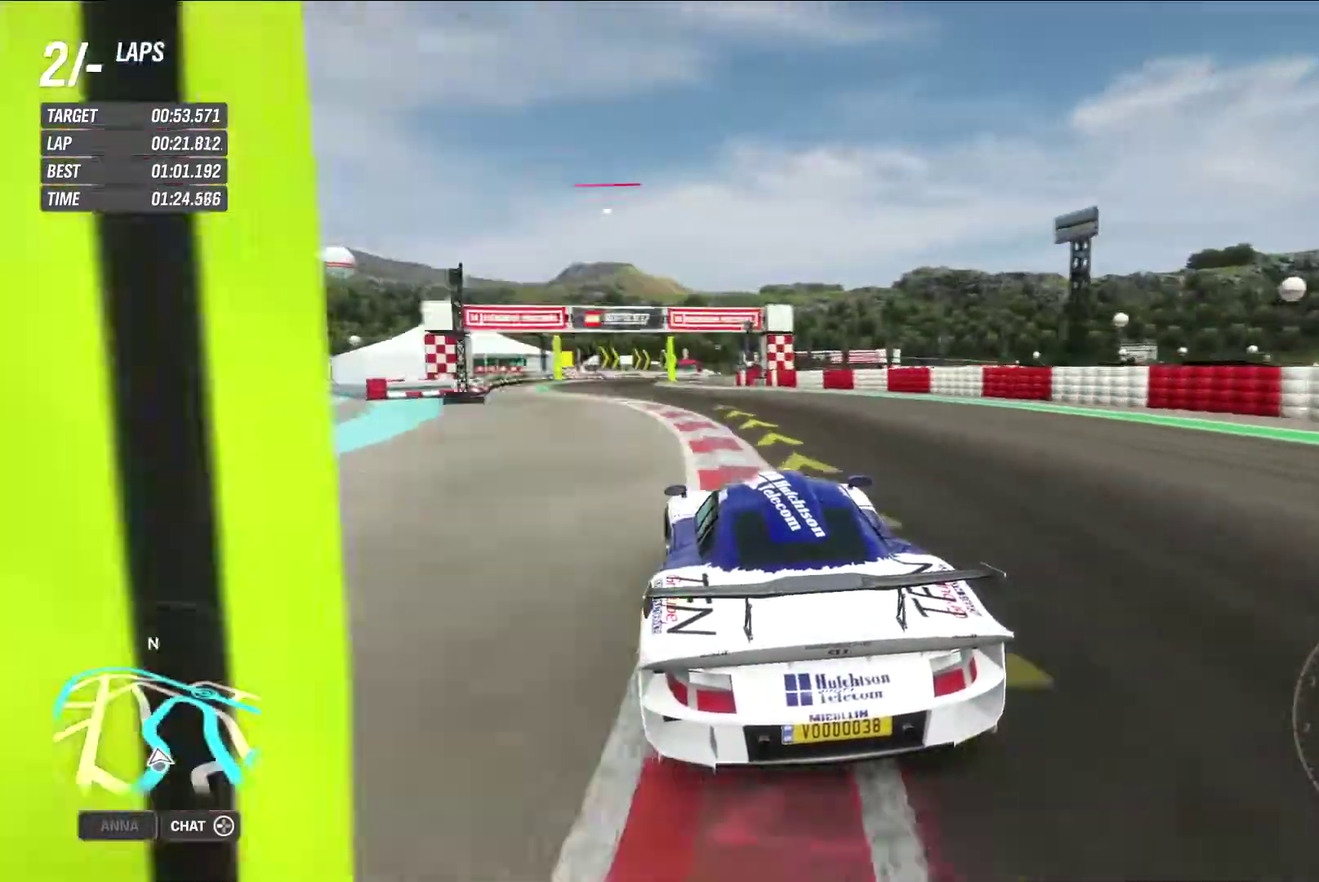
{"dt_ms": 800, "buttons": ["R2"], "left_stick": "right", "right_stick": "center", "events": [[450, "left_stick", "center"], [633, "left_stick", "right"]]}
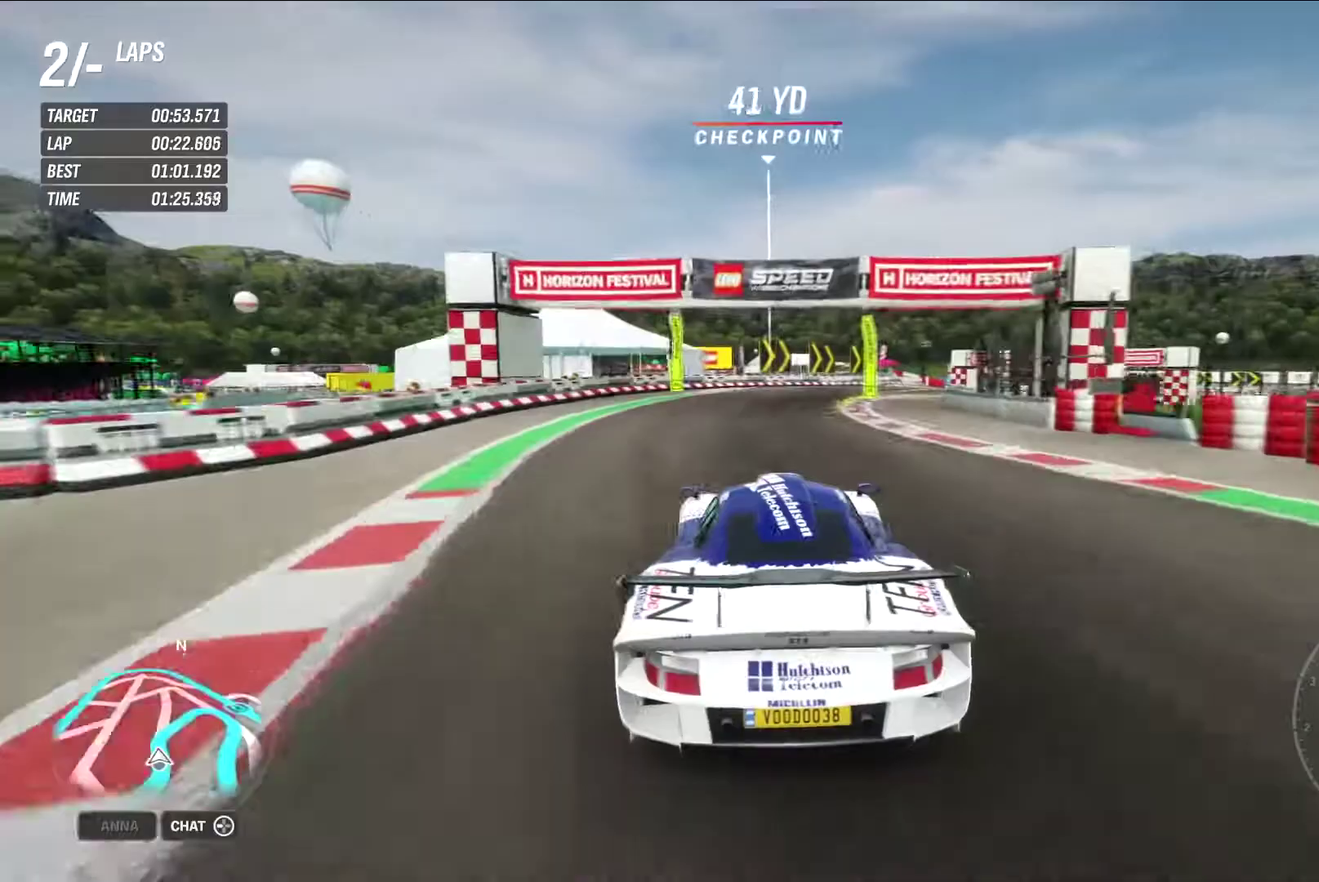
{"dt_ms": 300, "buttons": ["R2"], "left_stick": "right", "right_stick": "center", "events": [[50, "left_stick", "center"], [100, "left_stick", "right"]]}
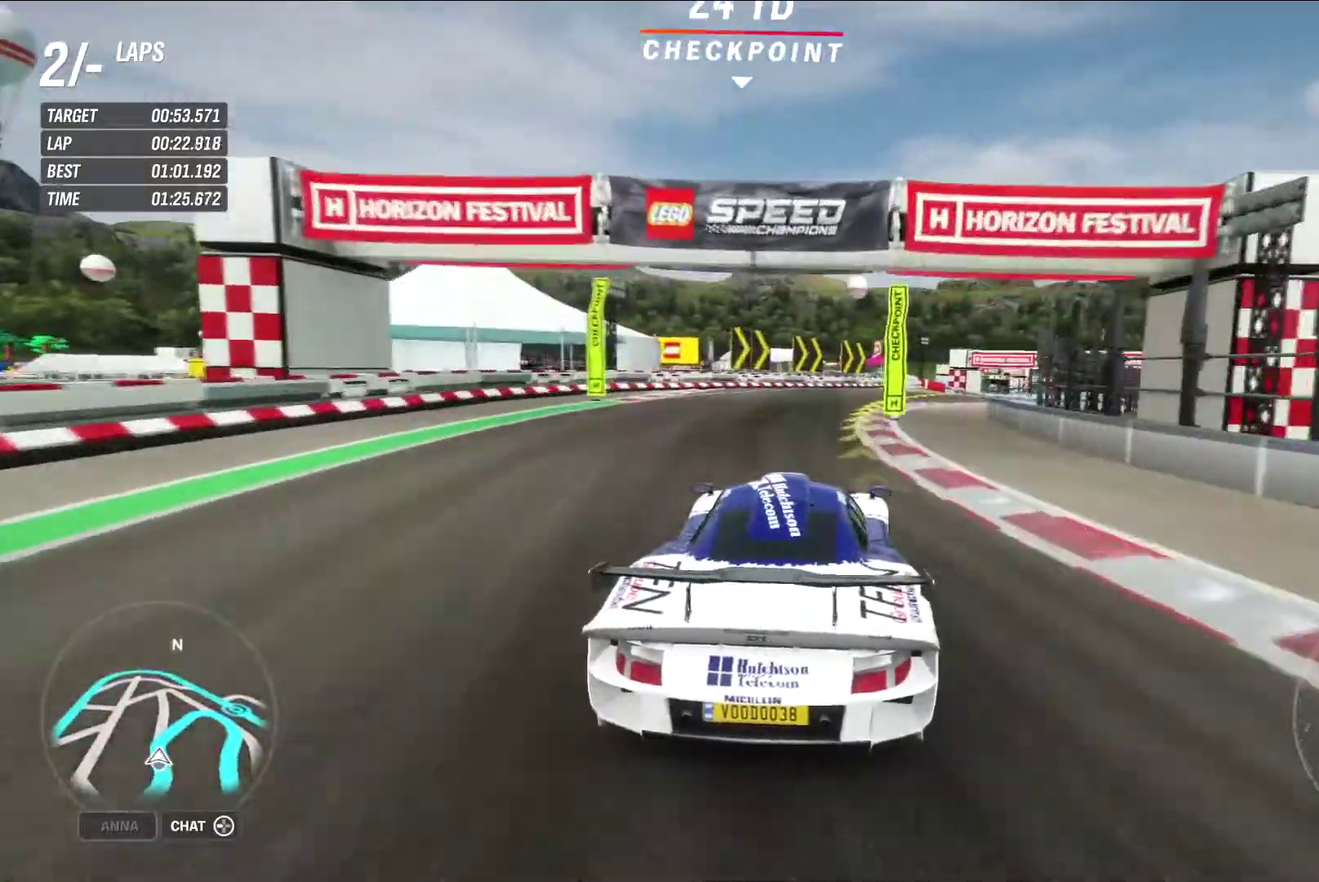
{"dt_ms": 600, "buttons": ["R2"], "left_stick": "right", "right_stick": "center", "events": [[117, "R2", "up"], [317, "R2", "down"]]}
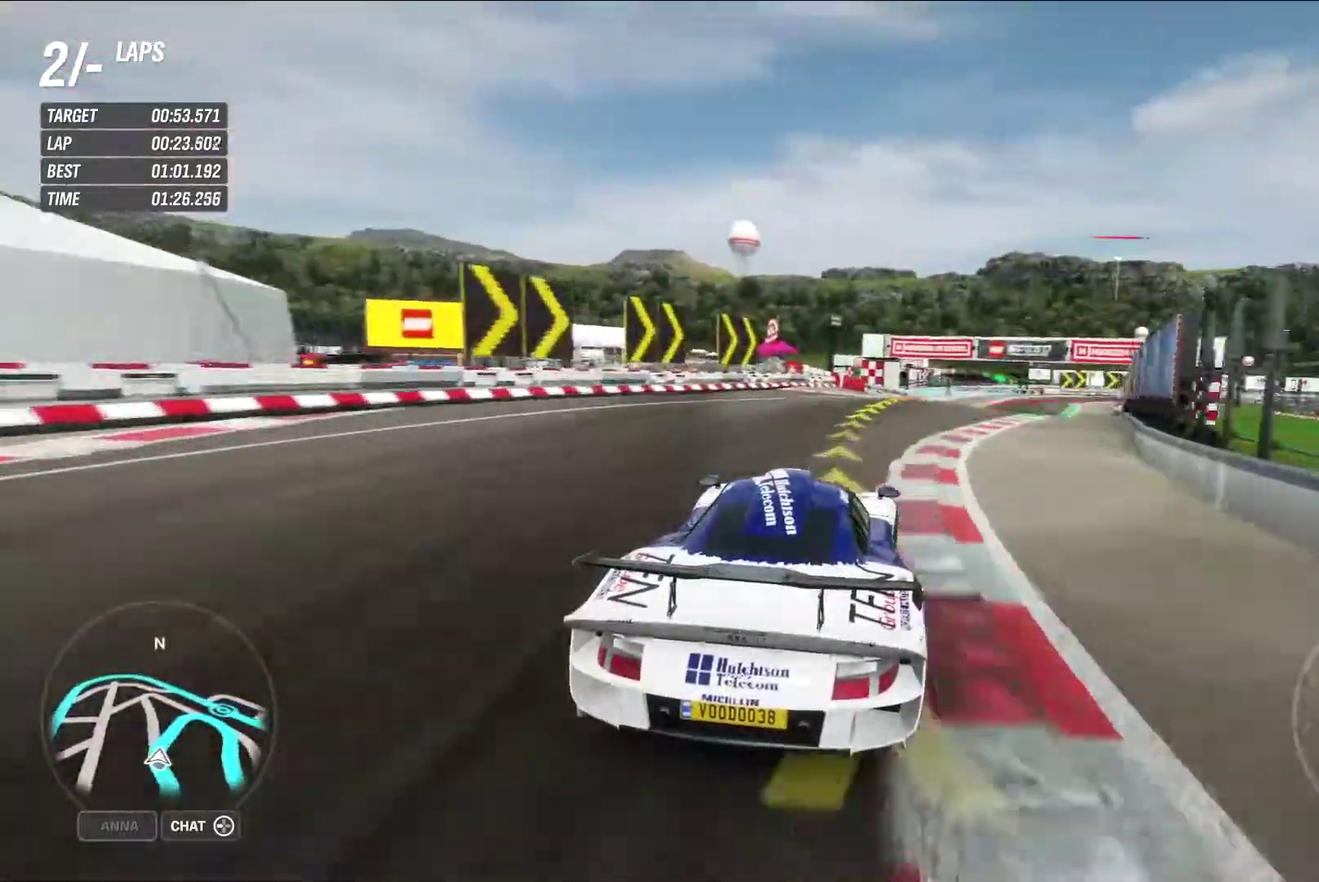
{"dt_ms": 400, "buttons": ["R2"], "left_stick": "right", "right_stick": "center", "events": [[250, "R2", "up"], [367, "R2", "down"]]}
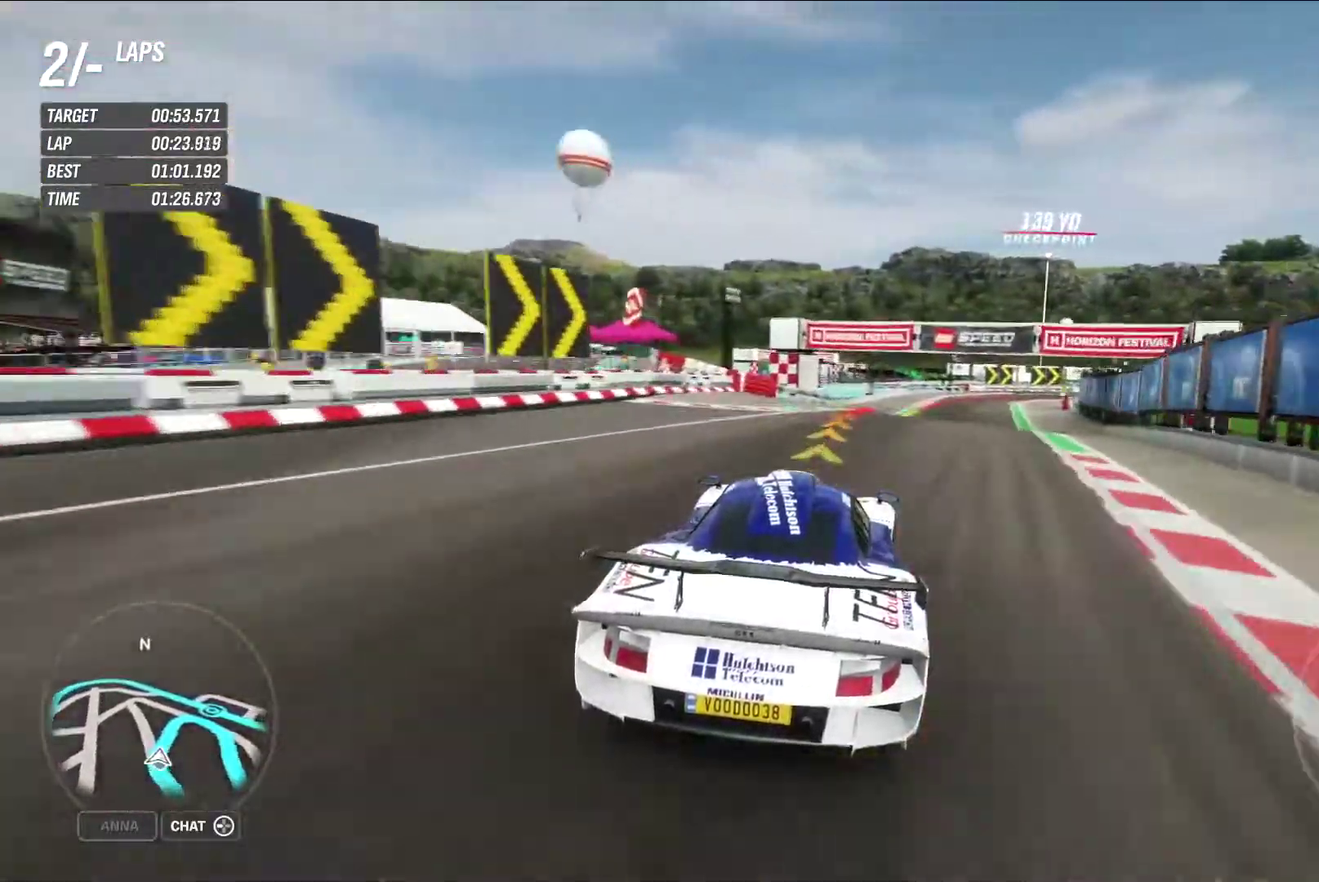
{"dt_ms": 500, "buttons": ["R2"], "left_stick": "center", "right_stick": "center", "events": [[483, "left_stick", "center"]]}
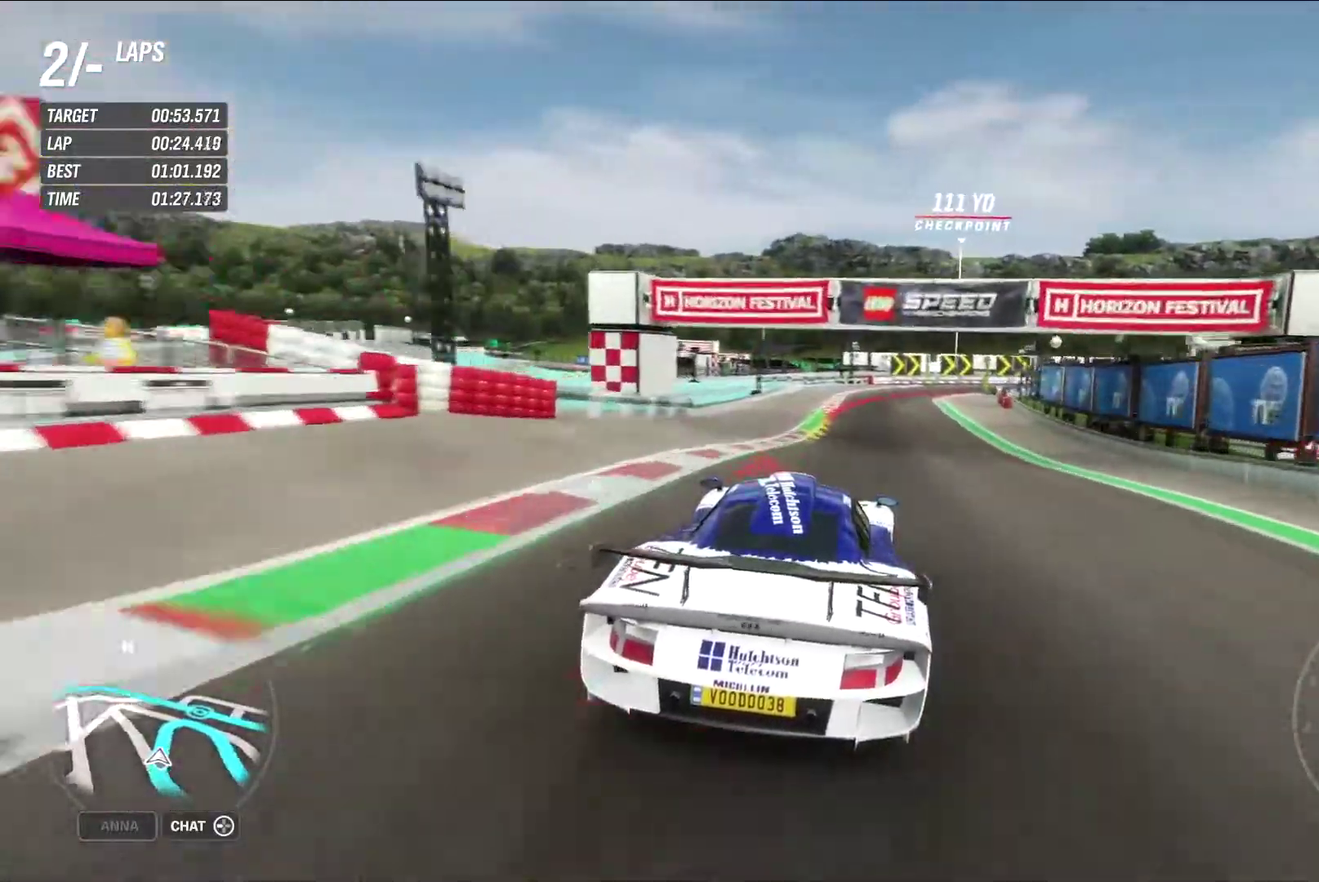
{"dt_ms": 400, "buttons": ["L2"], "left_stick": "right", "right_stick": "center", "events": [[333, "R2", "up"], [367, "left_stick", "right"], [383, "L2", "down"]]}
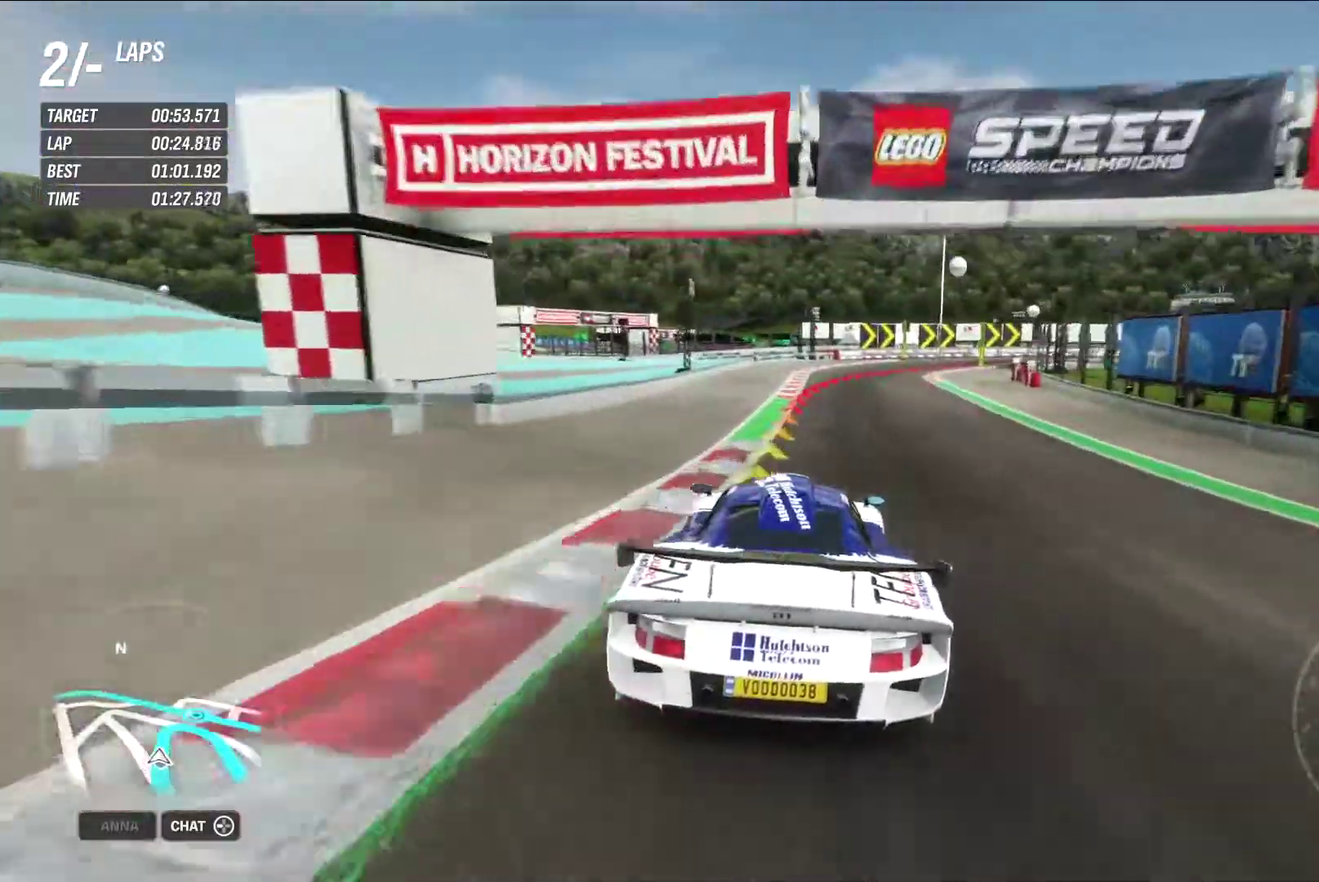
{"dt_ms": 800, "buttons": [], "left_stick": "right", "right_stick": "center", "events": [[100, "left_stick", "center"], [283, "X", "down"], [333, "left_stick", "right"], [350, "X", "up"], [367, "L2", "up"], [600, "L2", "down"], [717, "L2", "up"]]}
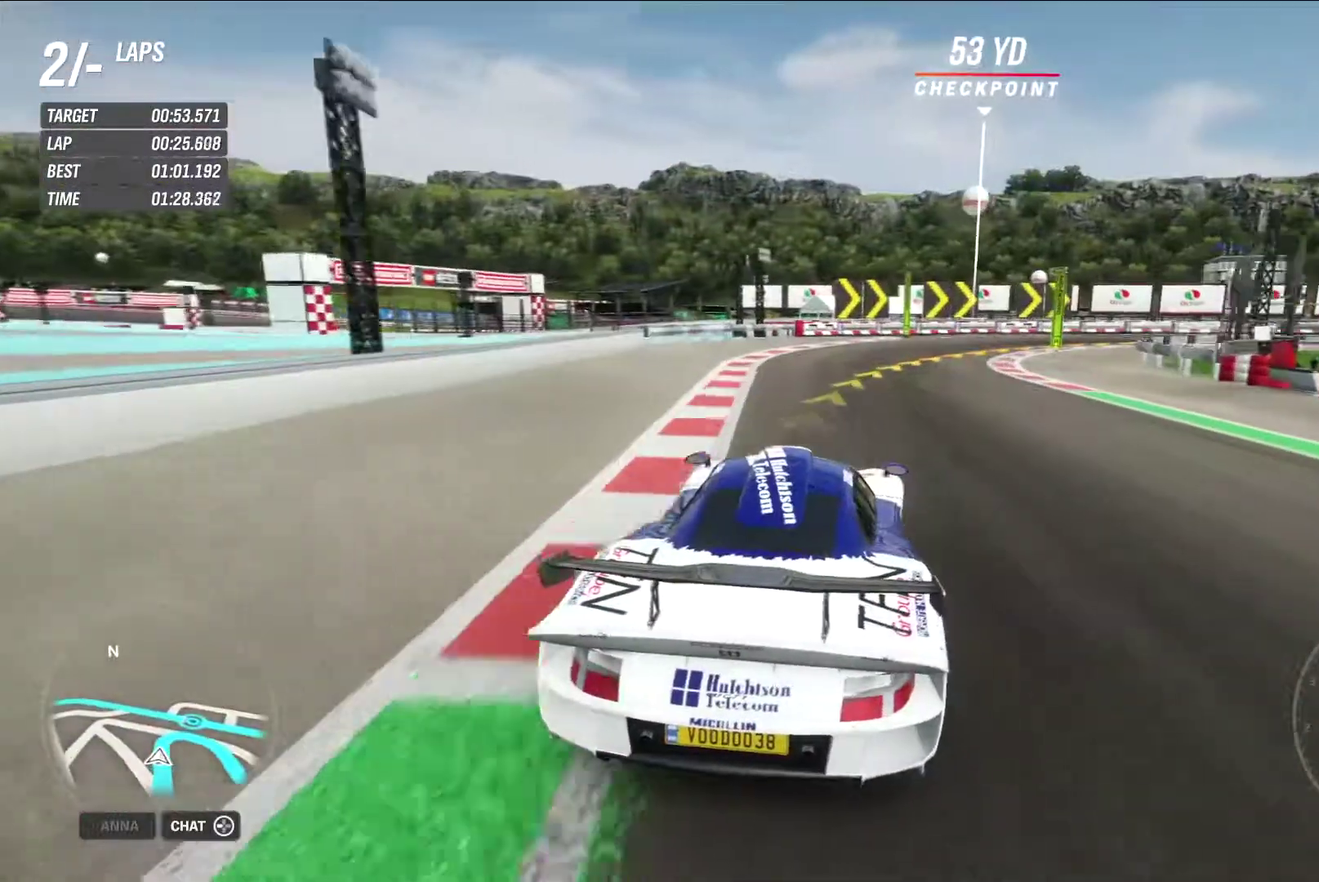
{"dt_ms": 300, "buttons": [], "left_stick": "right", "right_stick": "center", "events": []}
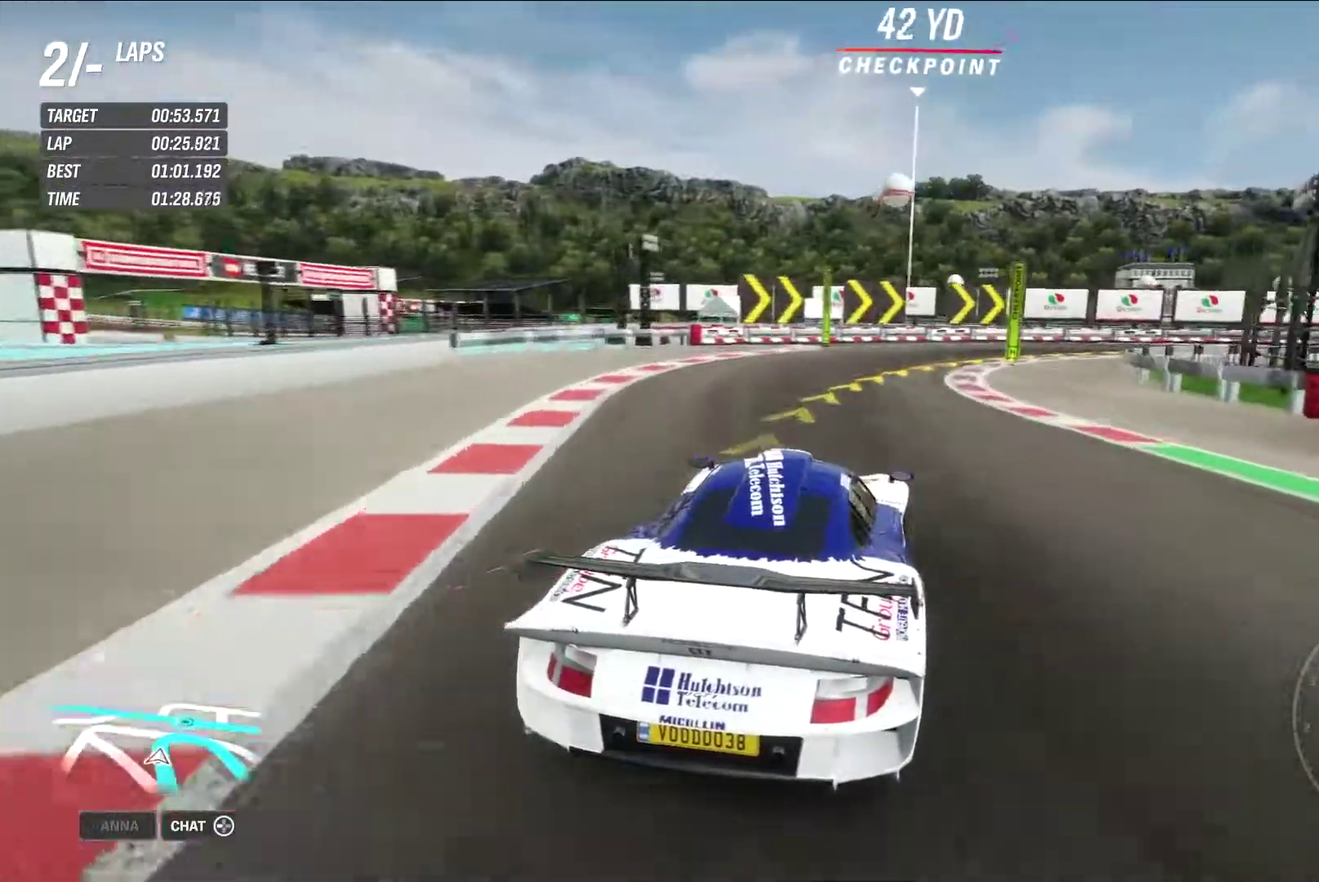
{"dt_ms": 600, "buttons": ["R2"], "left_stick": "right", "right_stick": "center", "events": [[267, "left_stick", "center"], [500, "R2", "down"], [600, "left_stick", "right"]]}
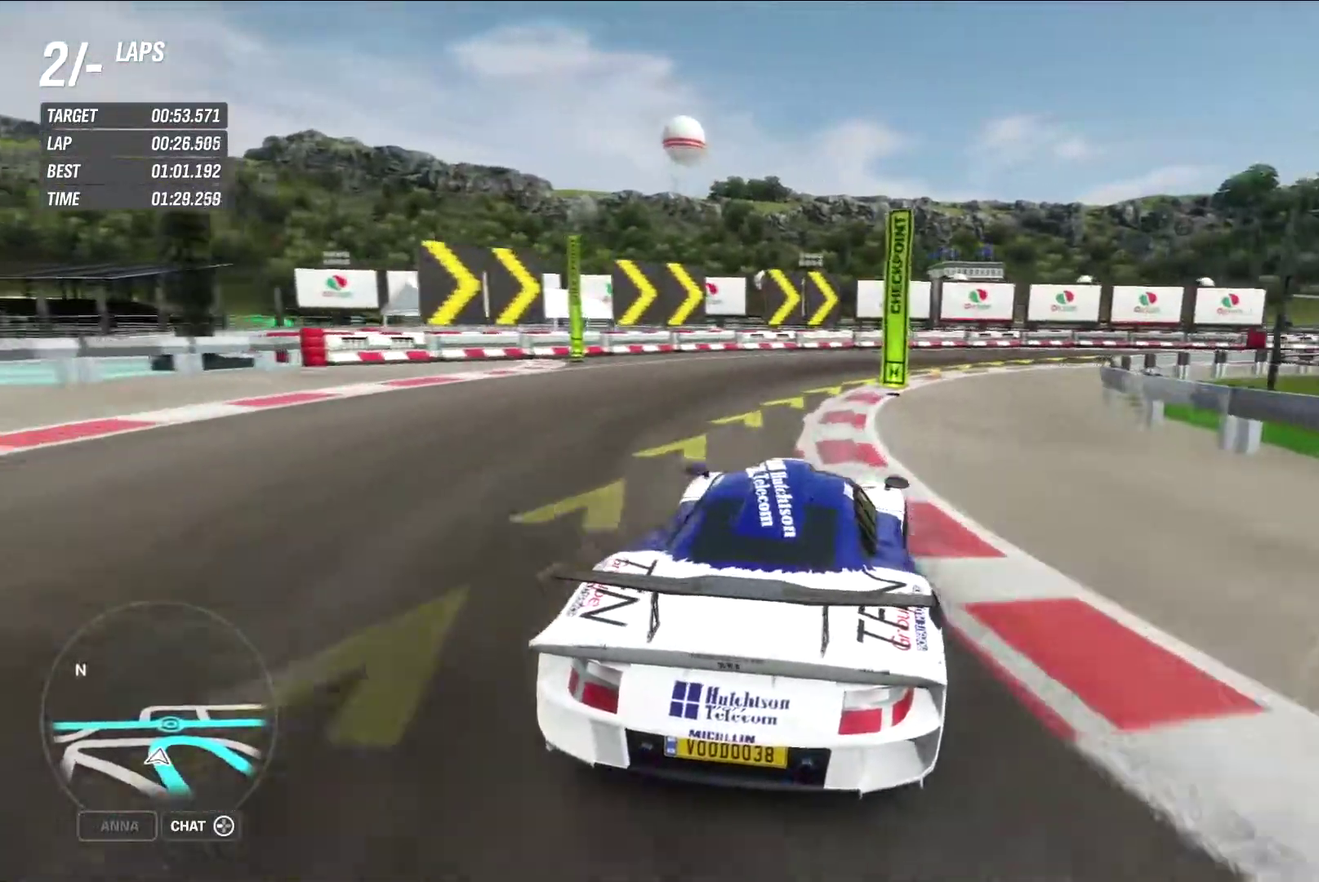
{"dt_ms": 400, "buttons": [], "left_stick": "right", "right_stick": "center", "events": [[33, "R2", "up"]]}
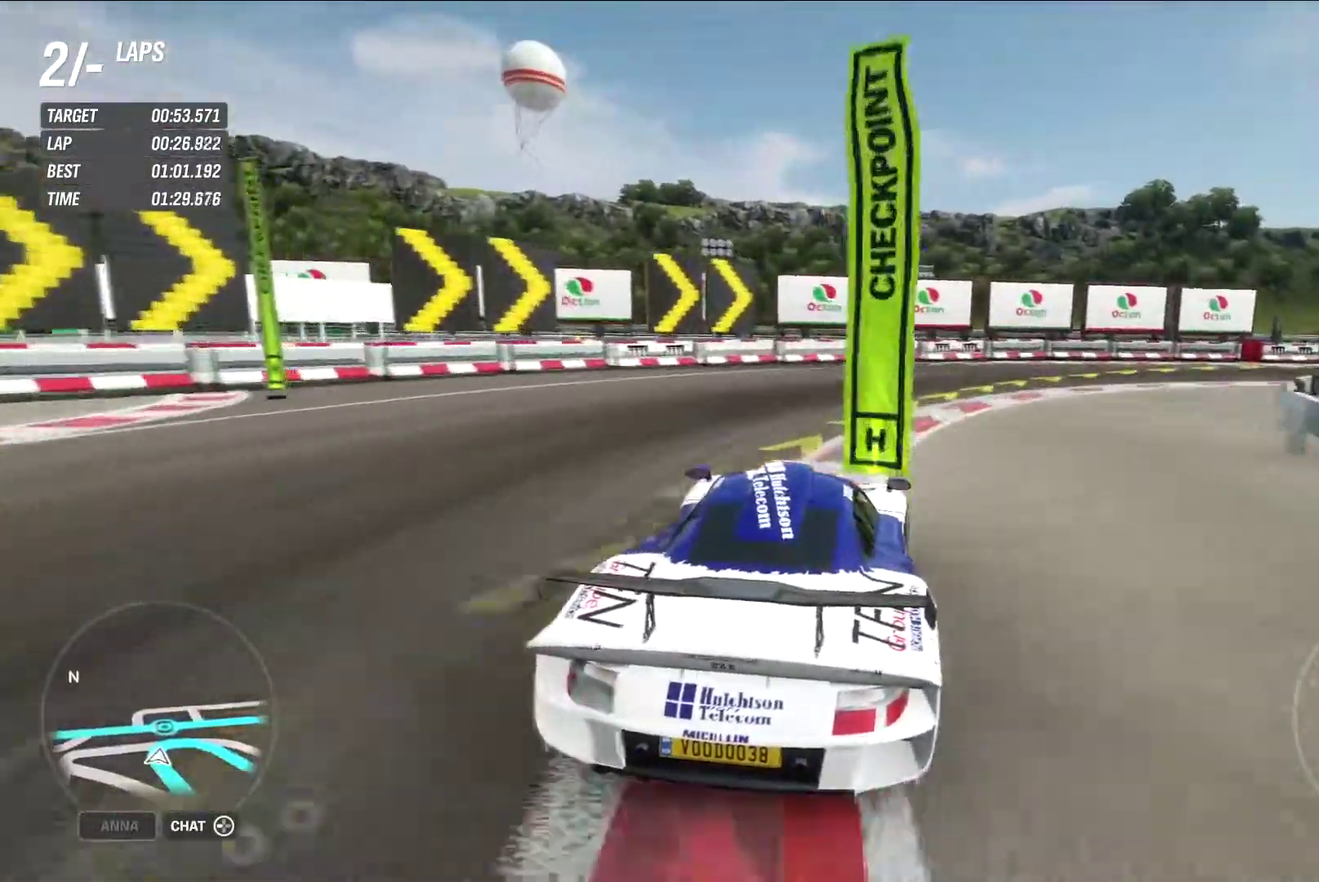
{"dt_ms": 500, "buttons": [], "left_stick": "right", "right_stick": "center", "events": []}
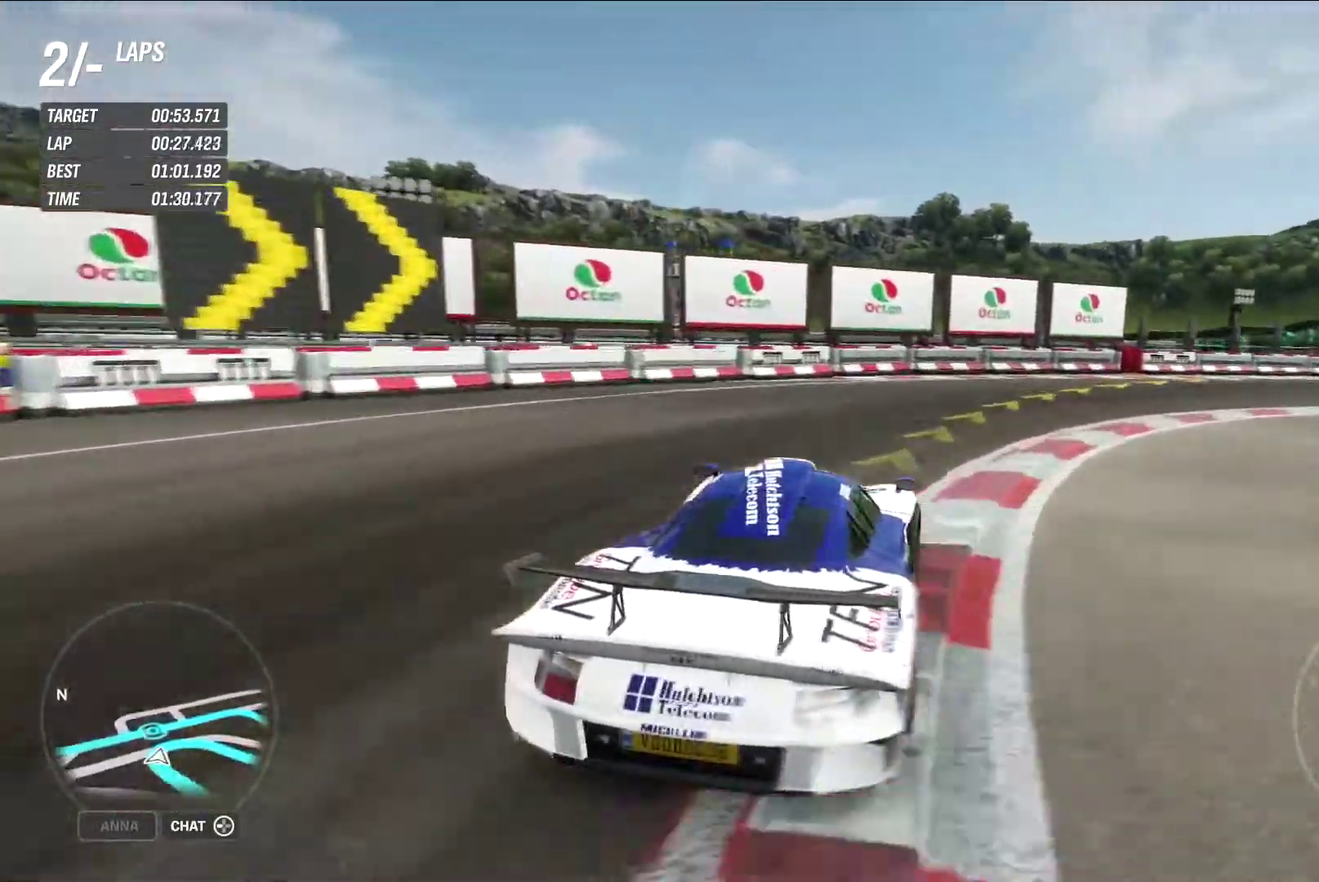
{"dt_ms": 500, "buttons": [], "left_stick": "right", "right_stick": "center", "events": [[150, "X", "down"], [200, "X", "up"]]}